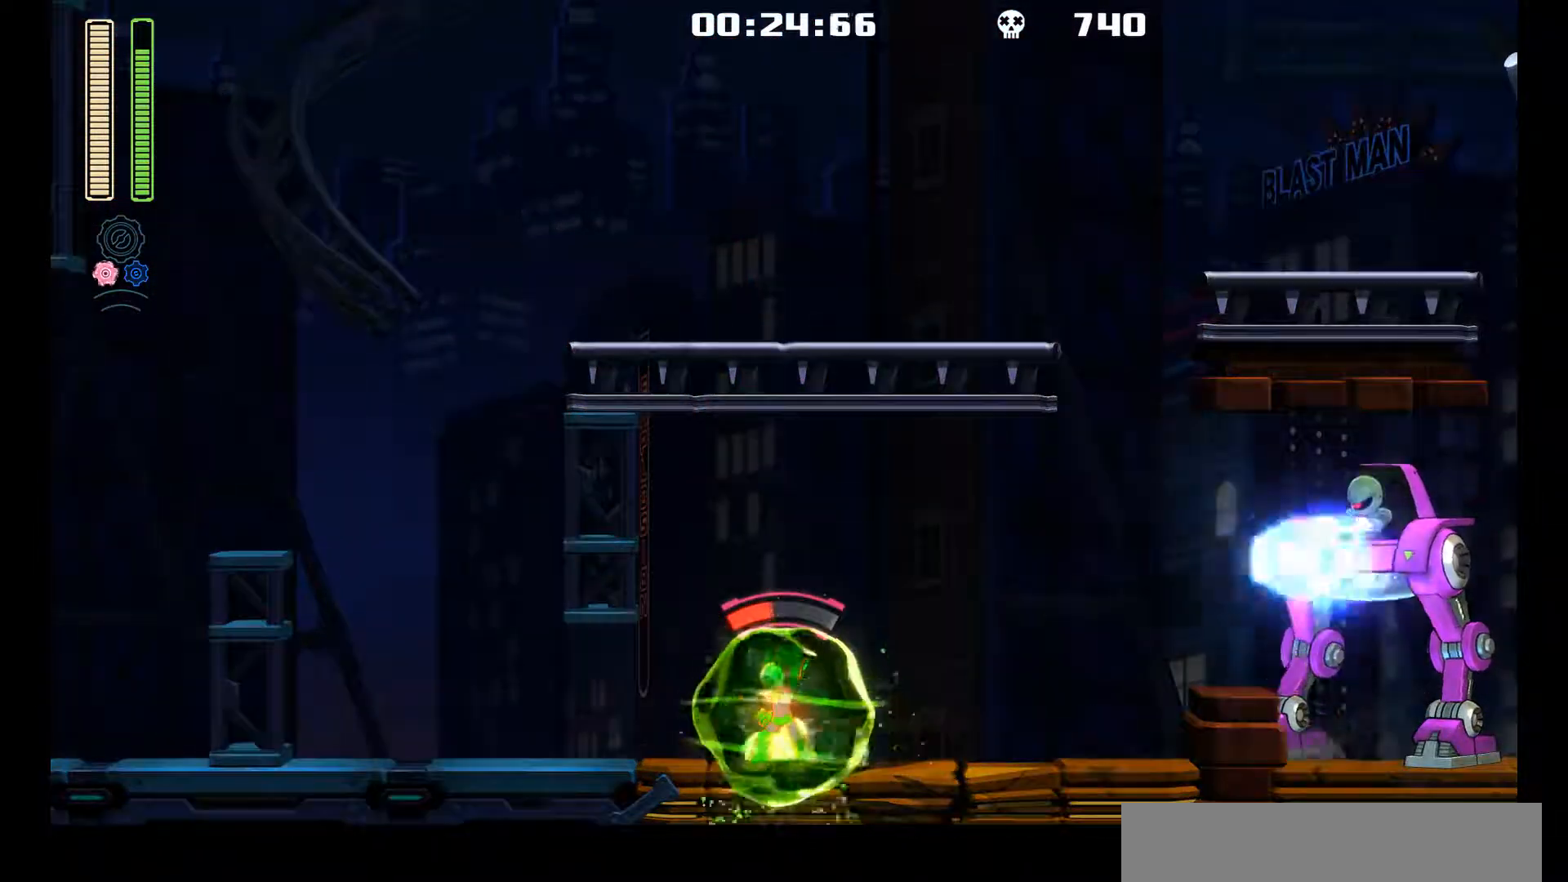
Gameplay with a controller (Xbox layout); each line is a JSON object with the inputs held at the frame after it. "events" lists button and stick changes between this image and that frame as [ms after this image, input, new state], when the widget could be followed in between. Not read: L3 R3.
{"buttons": ["DPAD_LEFT"], "left_stick": "center", "events": [[17, "X", "up"], [117, "X", "down"], [200, "X", "up"], [267, "X", "down"], [333, "X", "up"], [467, "DPAD_LEFT", "down"]]}
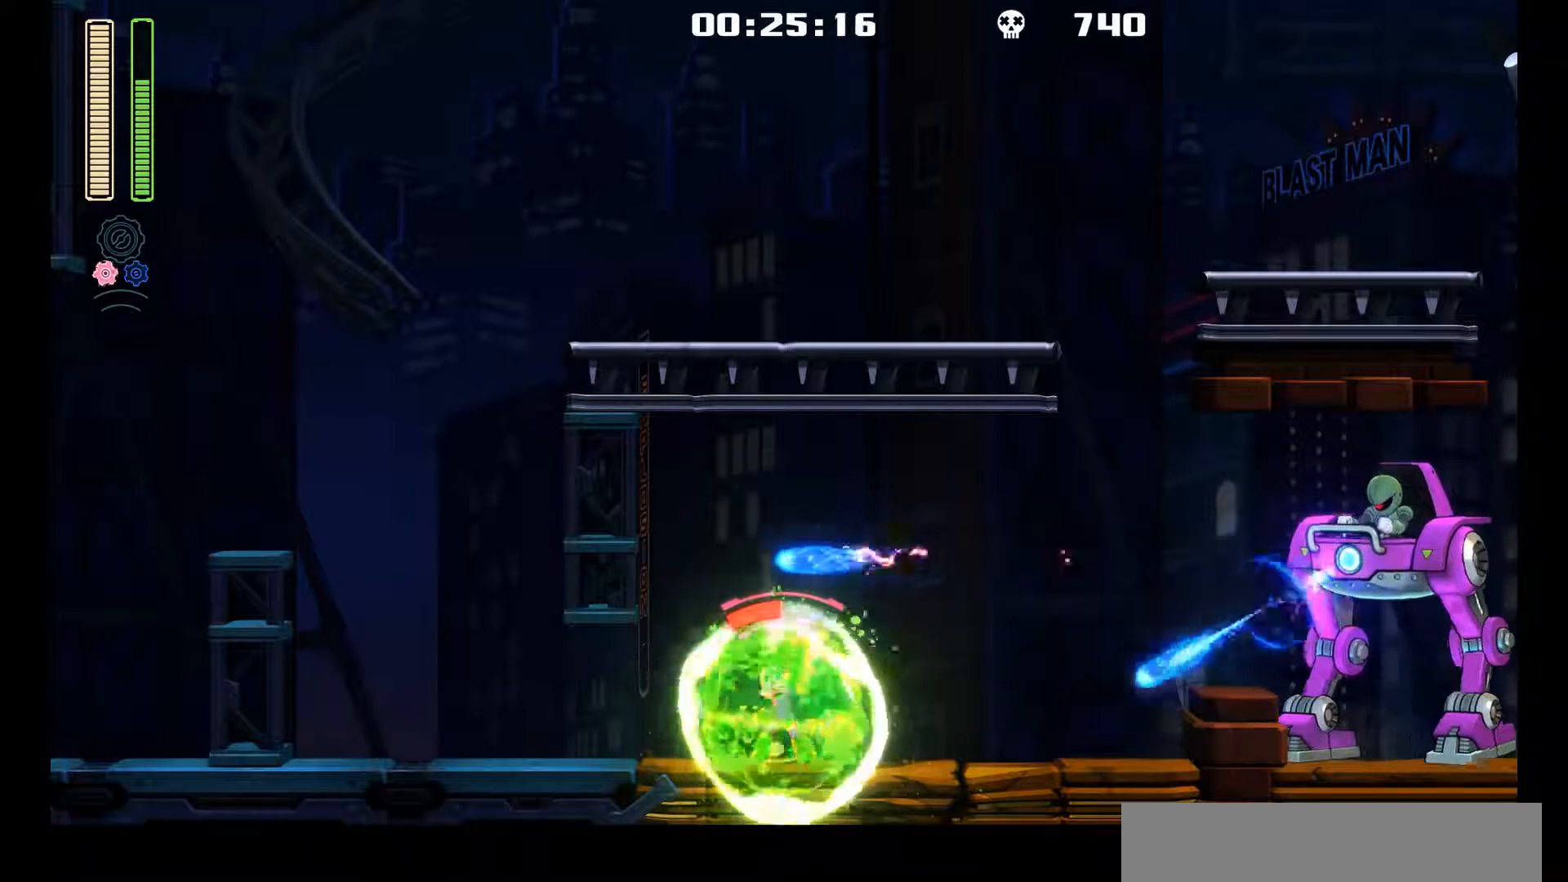
{"buttons": ["A", "R1"], "left_stick": "center", "events": [[33, "L2", "down"], [133, "DPAD_LEFT", "up"], [133, "L2", "up"], [300, "DPAD_RIGHT", "down"], [350, "A", "down"], [400, "DPAD_RIGHT", "up"], [483, "R1", "down"]]}
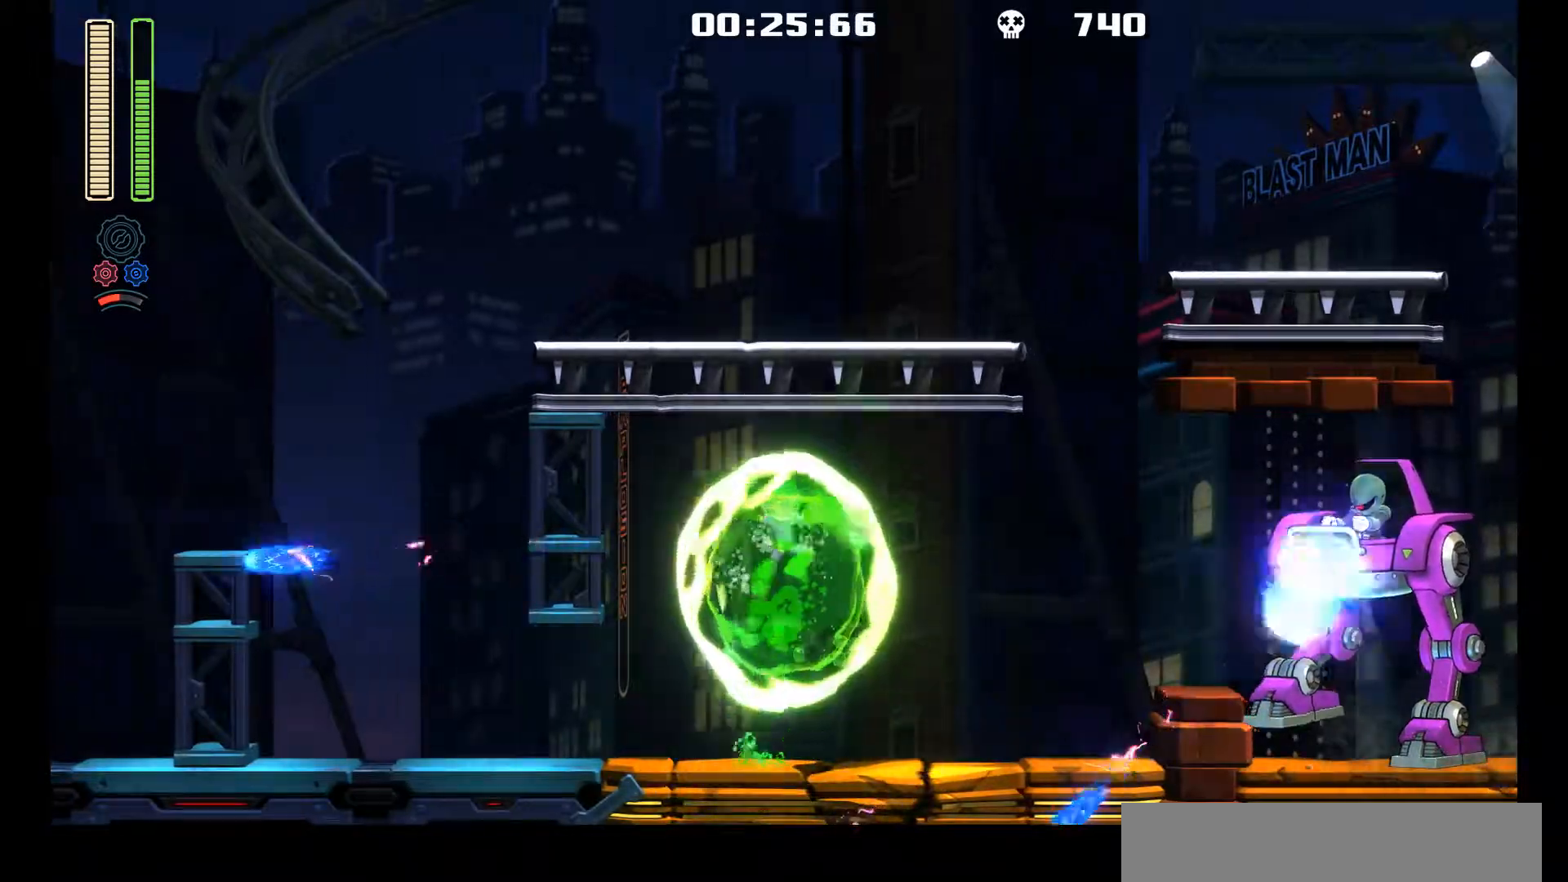
{"buttons": ["A"], "left_stick": "center", "events": [[50, "A", "up"], [233, "R1", "up"], [433, "A", "down"]]}
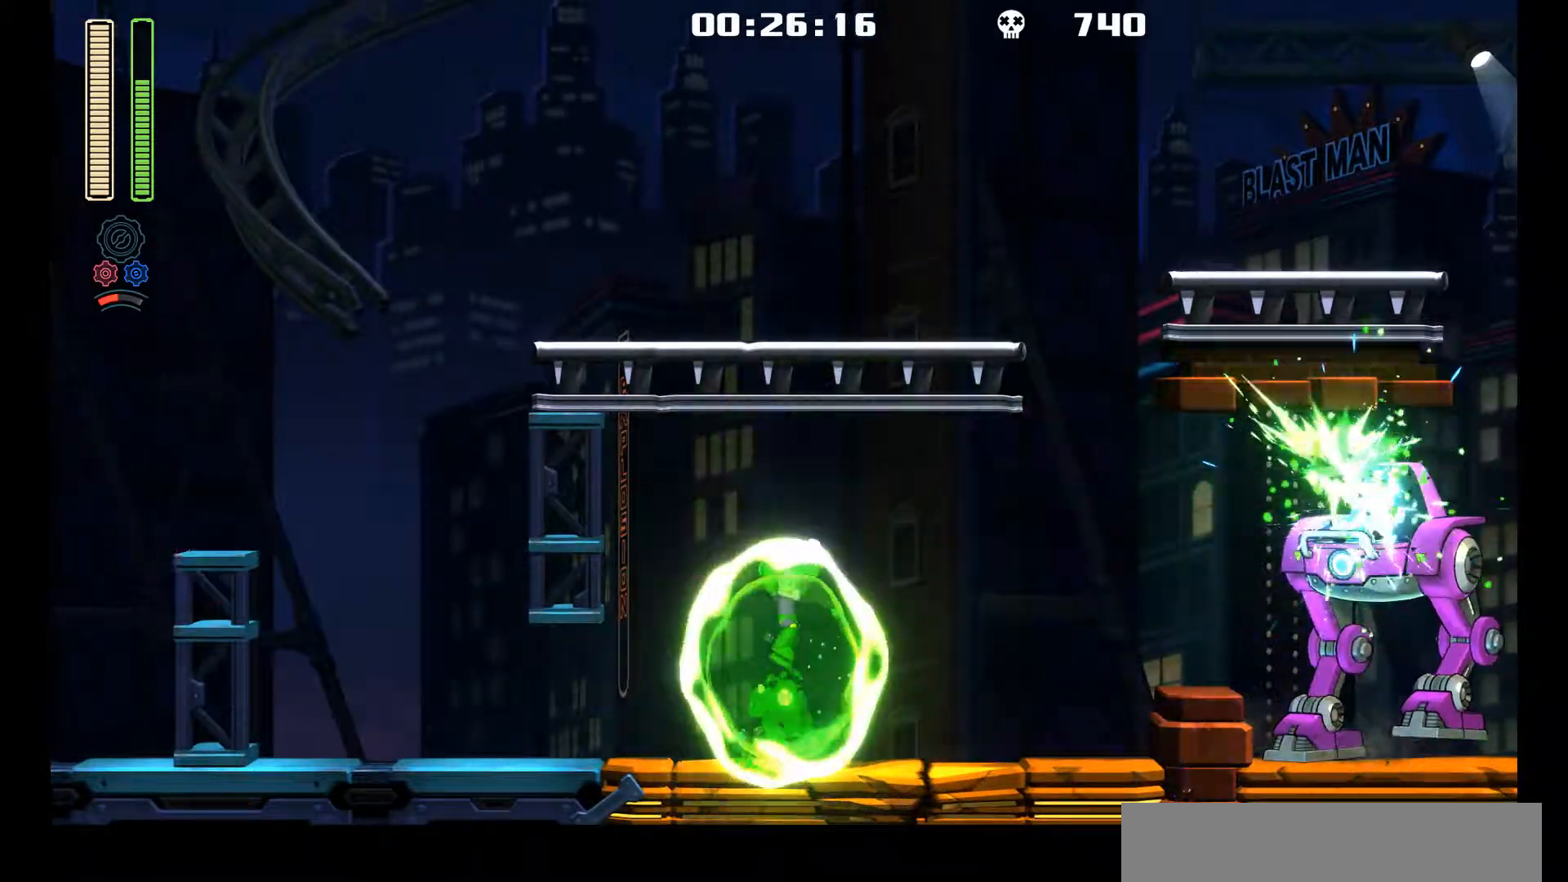
{"buttons": ["DPAD_LEFT"], "left_stick": "center", "events": [[100, "R1", "down"], [200, "A", "up"], [367, "DPAD_LEFT", "down"], [383, "R1", "up"]]}
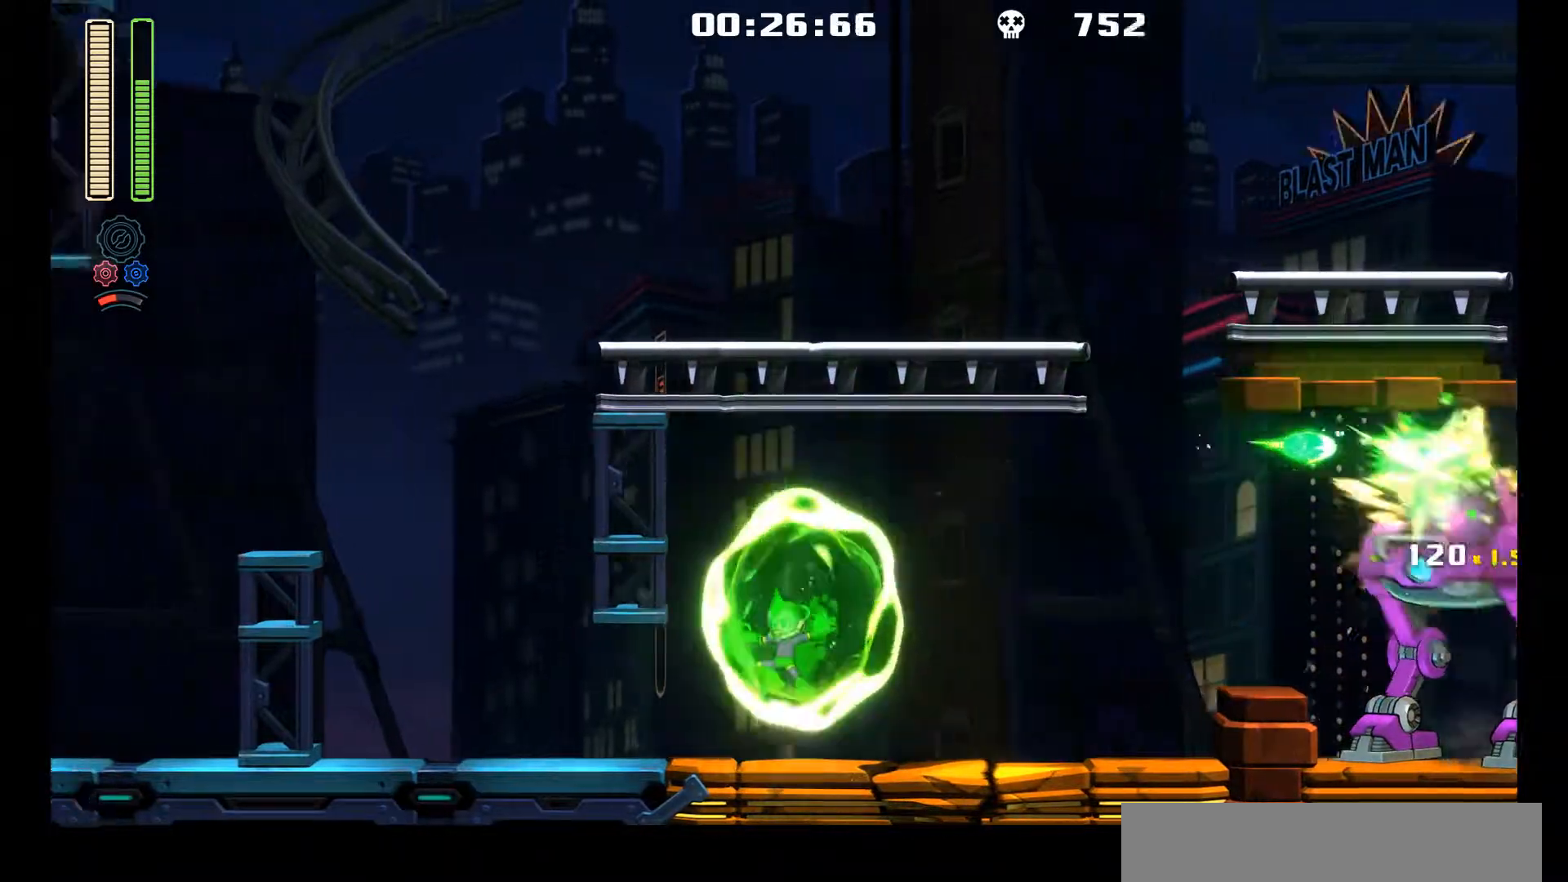
{"buttons": ["L1", "DPAD_LEFT"], "left_stick": "center", "events": [[117, "L1", "down"], [150, "DPAD_UP", "down"], [400, "DPAD_UP", "up"]]}
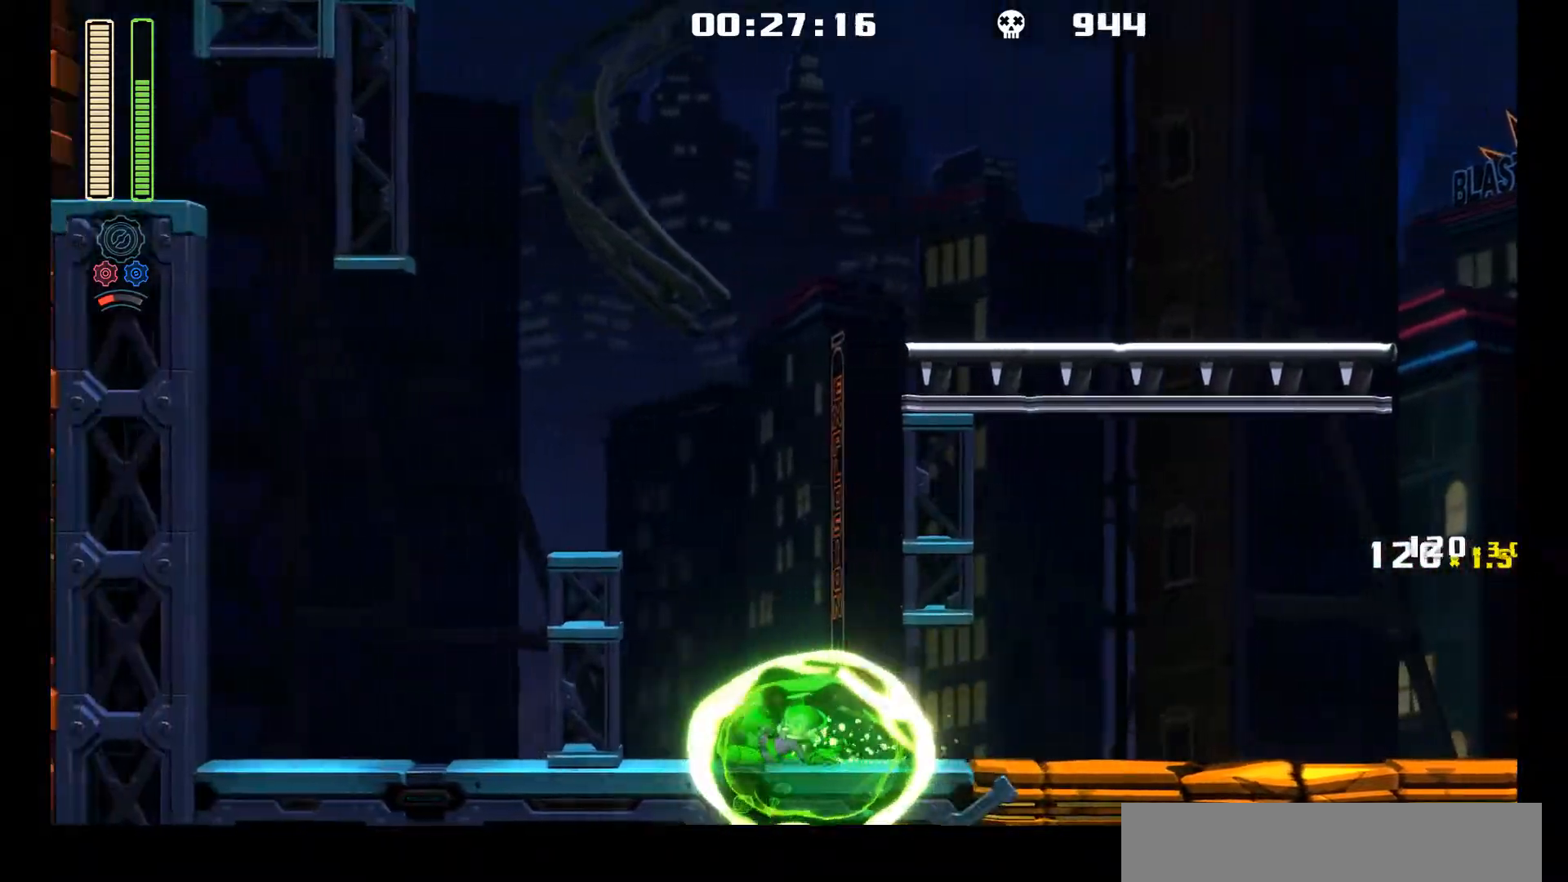
{"buttons": ["L1", "DPAD_RIGHT"], "left_stick": "center", "events": [[117, "L1", "up"], [350, "DPAD_LEFT", "up"], [383, "DPAD_RIGHT", "down"], [483, "L1", "down"]]}
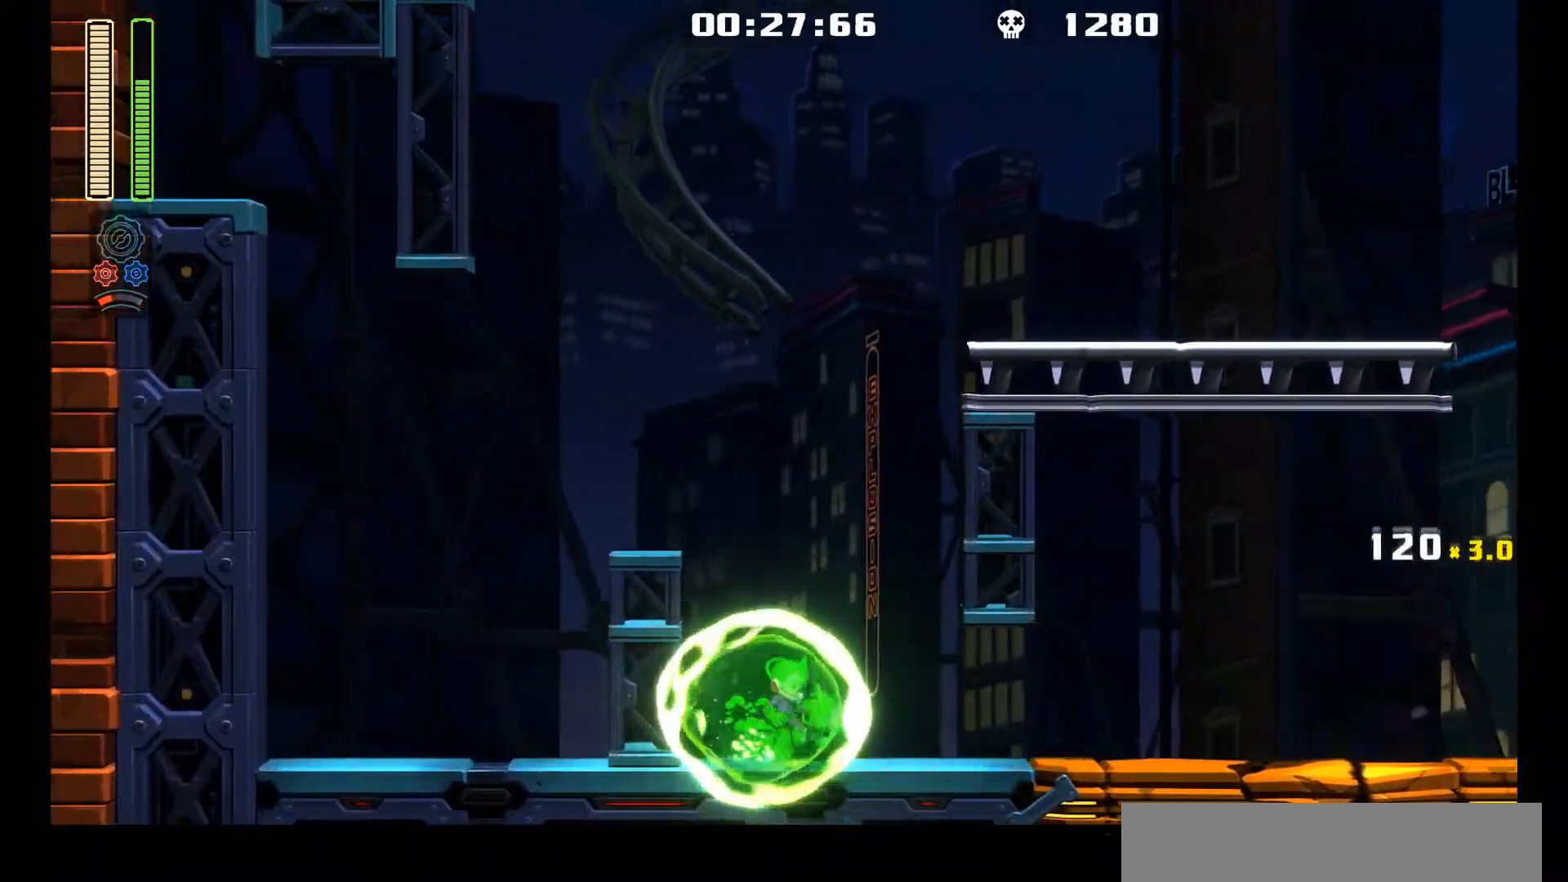
{"buttons": ["DPAD_RIGHT"], "left_stick": "center", "events": [[367, "L1", "up"]]}
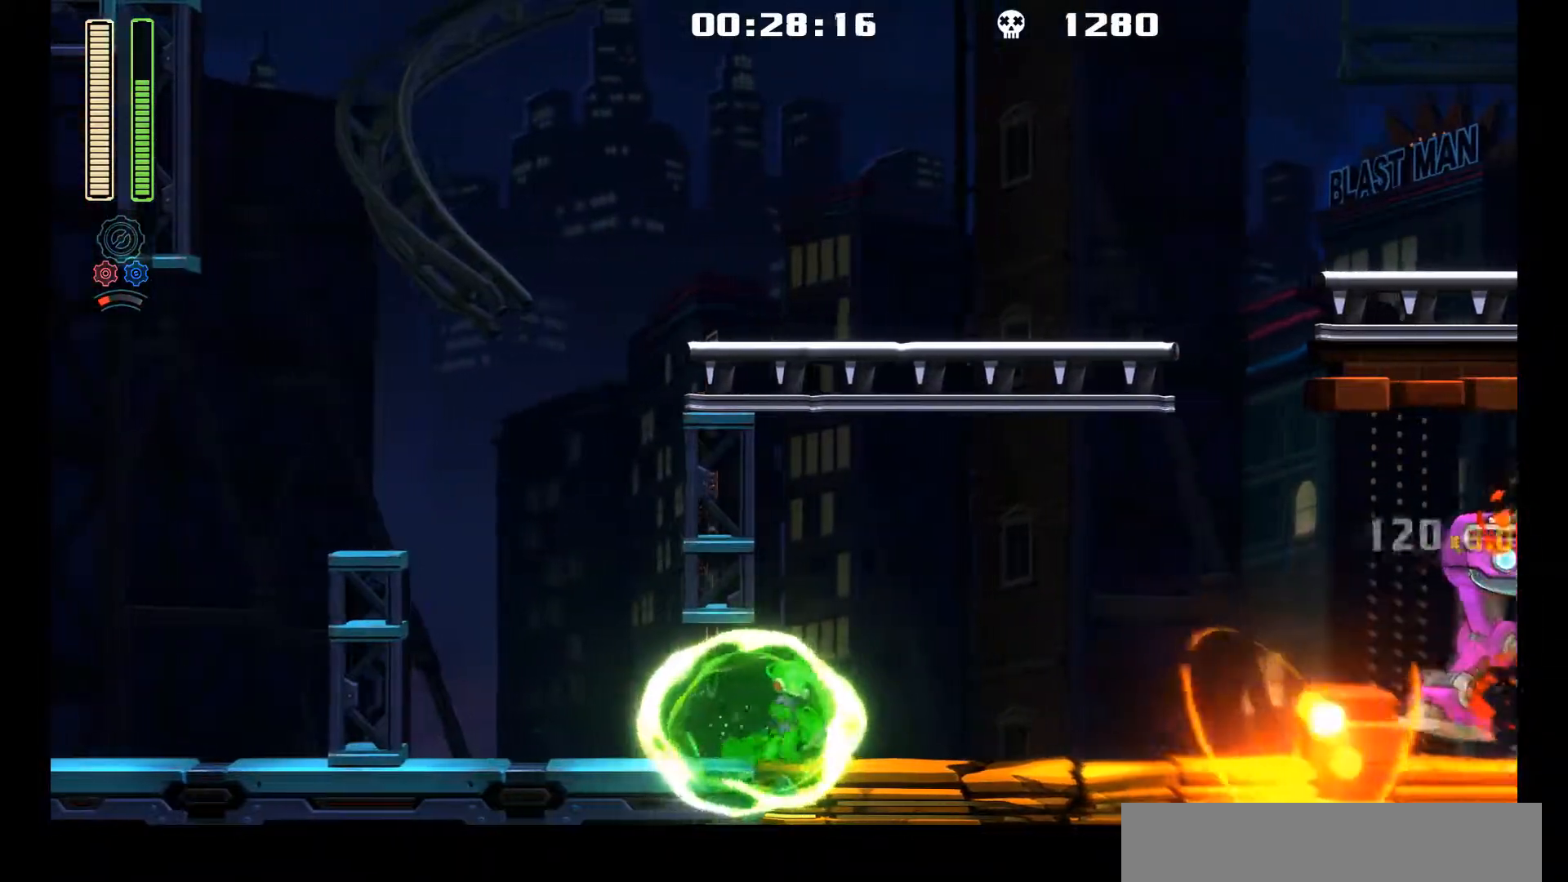
{"buttons": [], "left_stick": "center", "events": [[67, "A", "down"], [117, "DPAD_RIGHT", "up"], [250, "R1", "down"], [267, "A", "up"], [450, "R1", "up"]]}
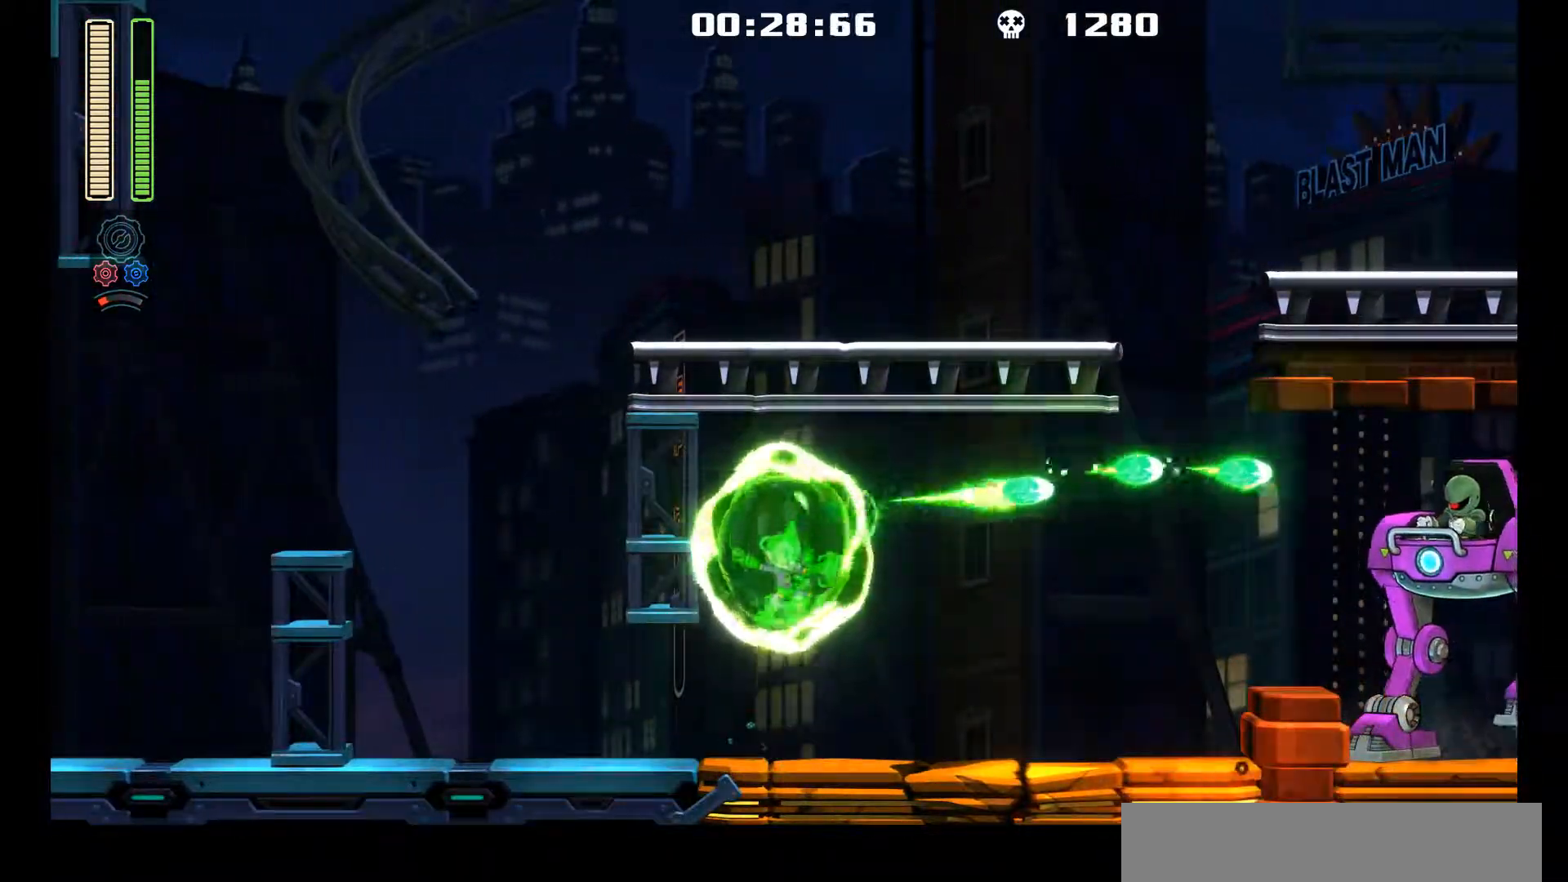
{"buttons": ["R1"], "left_stick": "center", "events": [[167, "A", "down"], [333, "R1", "down"], [367, "A", "up"]]}
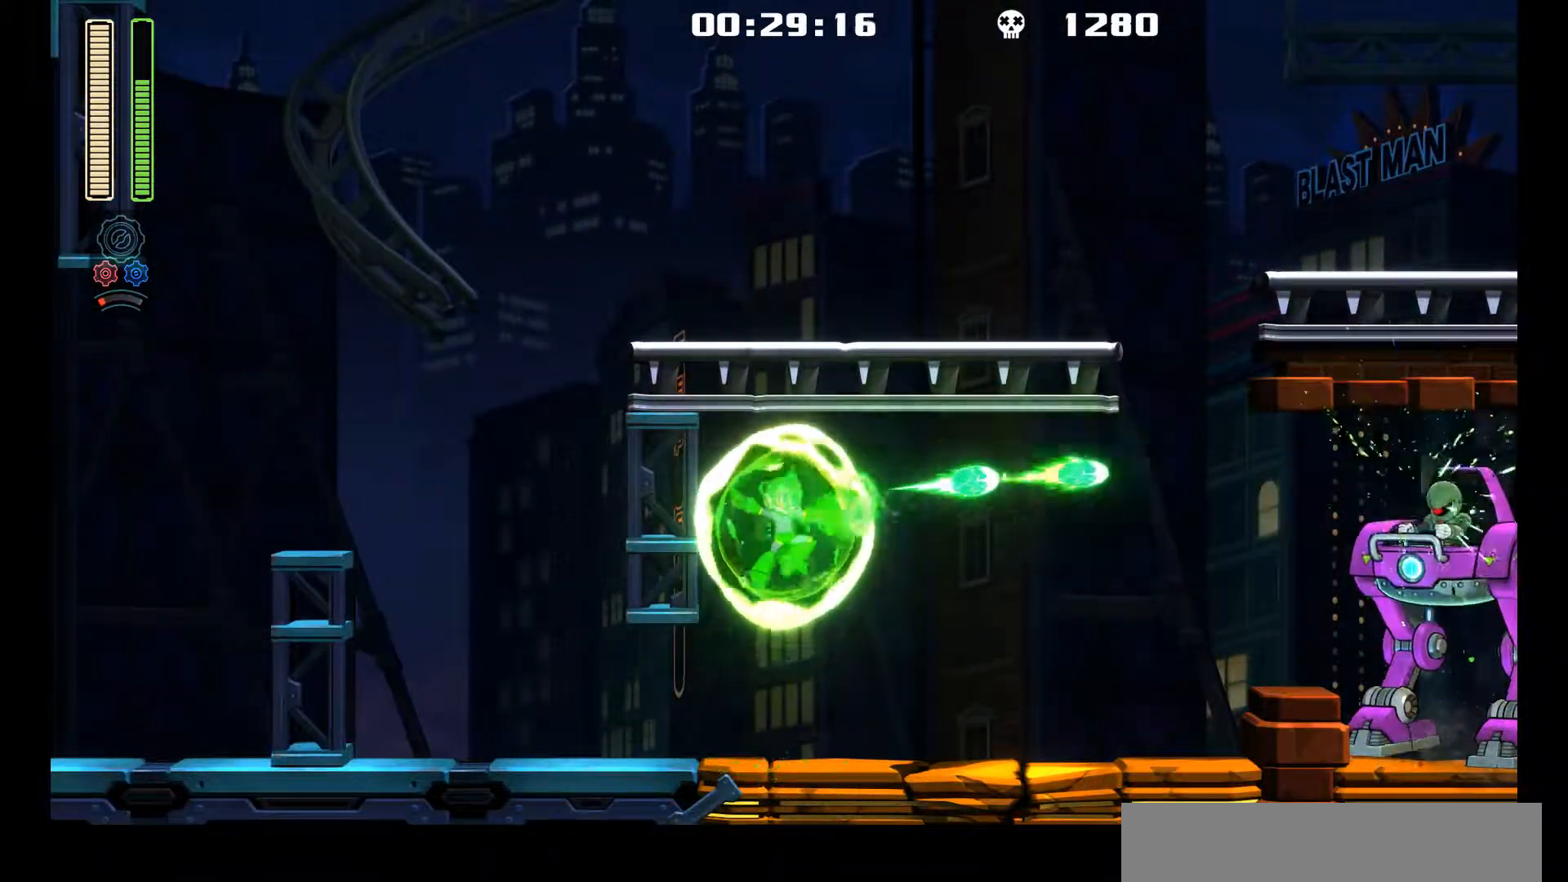
{"buttons": ["L1", "DPAD_UP", "DPAD_LEFT"], "left_stick": "center", "events": [[33, "R1", "up"], [100, "DPAD_LEFT", "down"], [300, "L1", "down"], [333, "DPAD_UP", "down"]]}
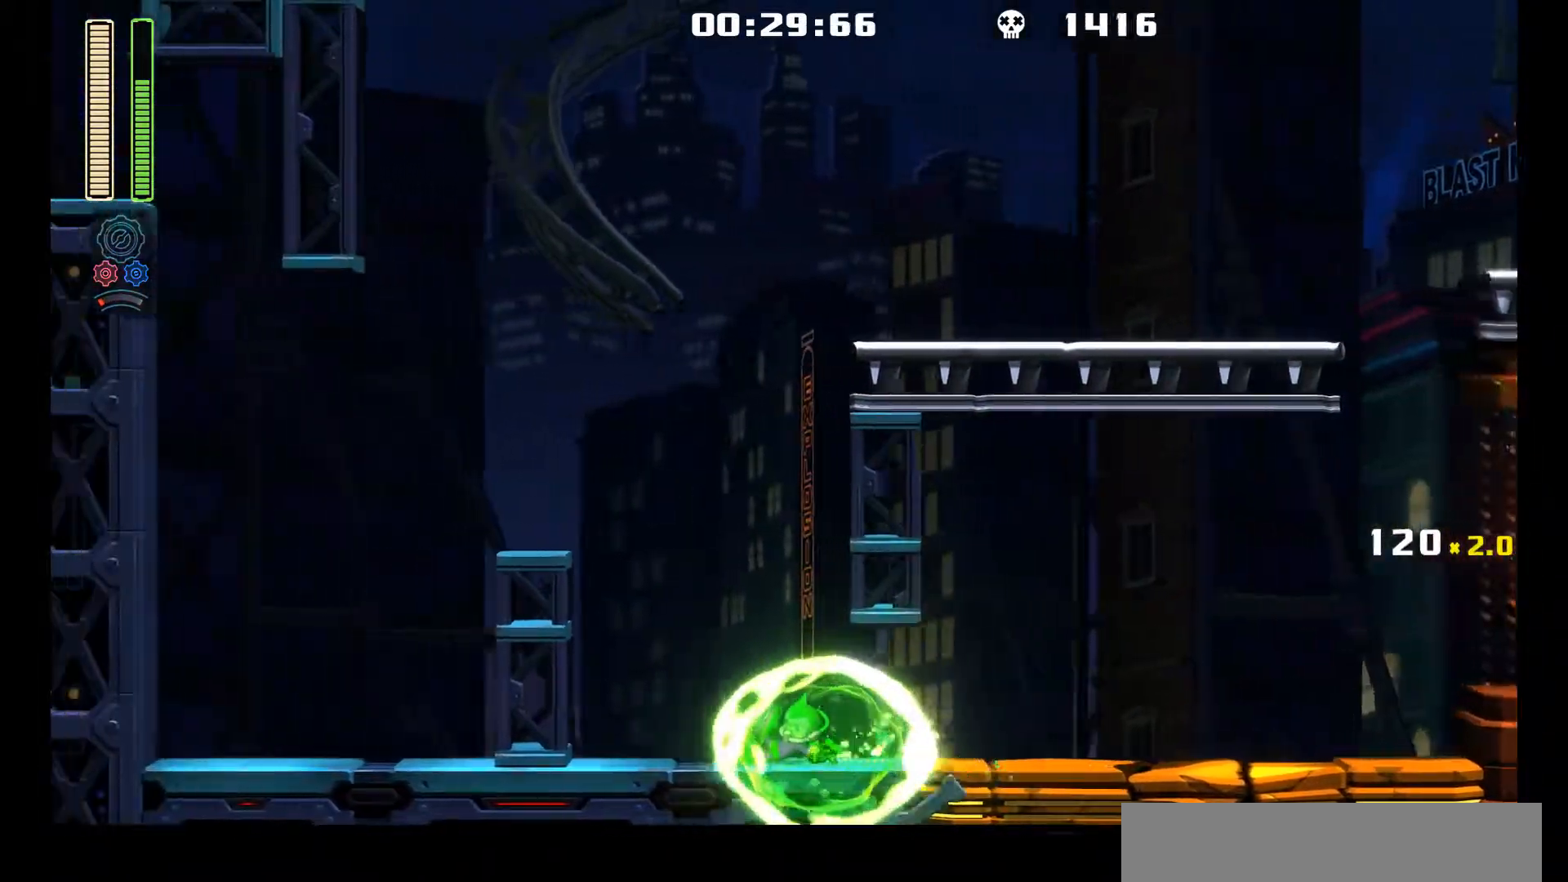
{"buttons": ["L1", "DPAD_RIGHT"], "left_stick": "center", "events": [[83, "DPAD_UP", "up"], [133, "L1", "up"], [283, "DPAD_LEFT", "up"], [317, "DPAD_RIGHT", "down"], [433, "L1", "down"]]}
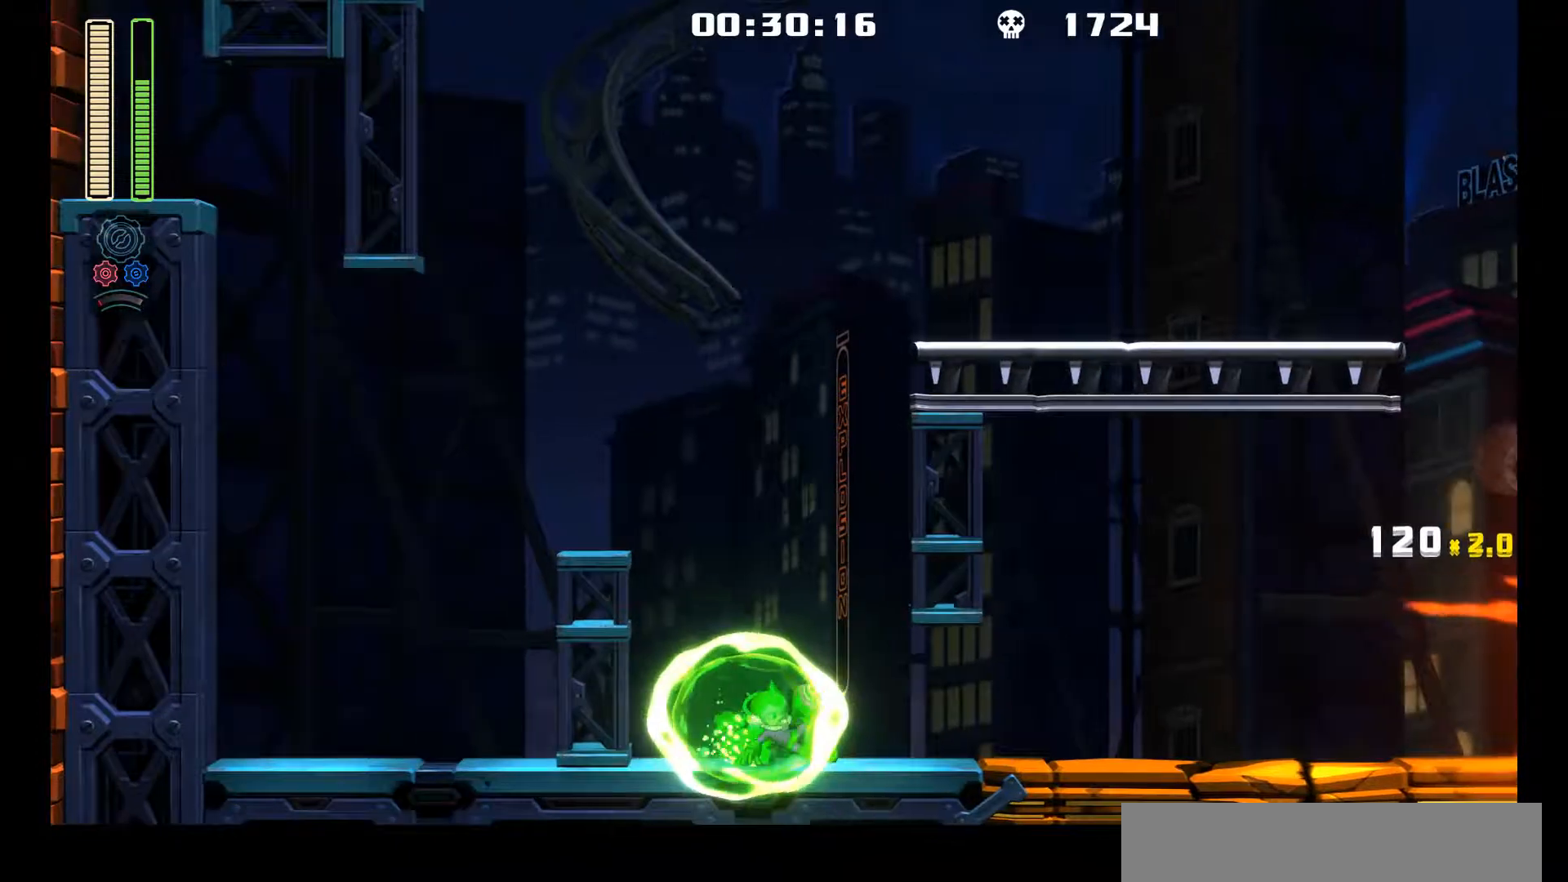
{"buttons": ["A"], "left_stick": "center", "events": [[367, "L1", "up"], [383, "A", "down"], [433, "DPAD_RIGHT", "up"]]}
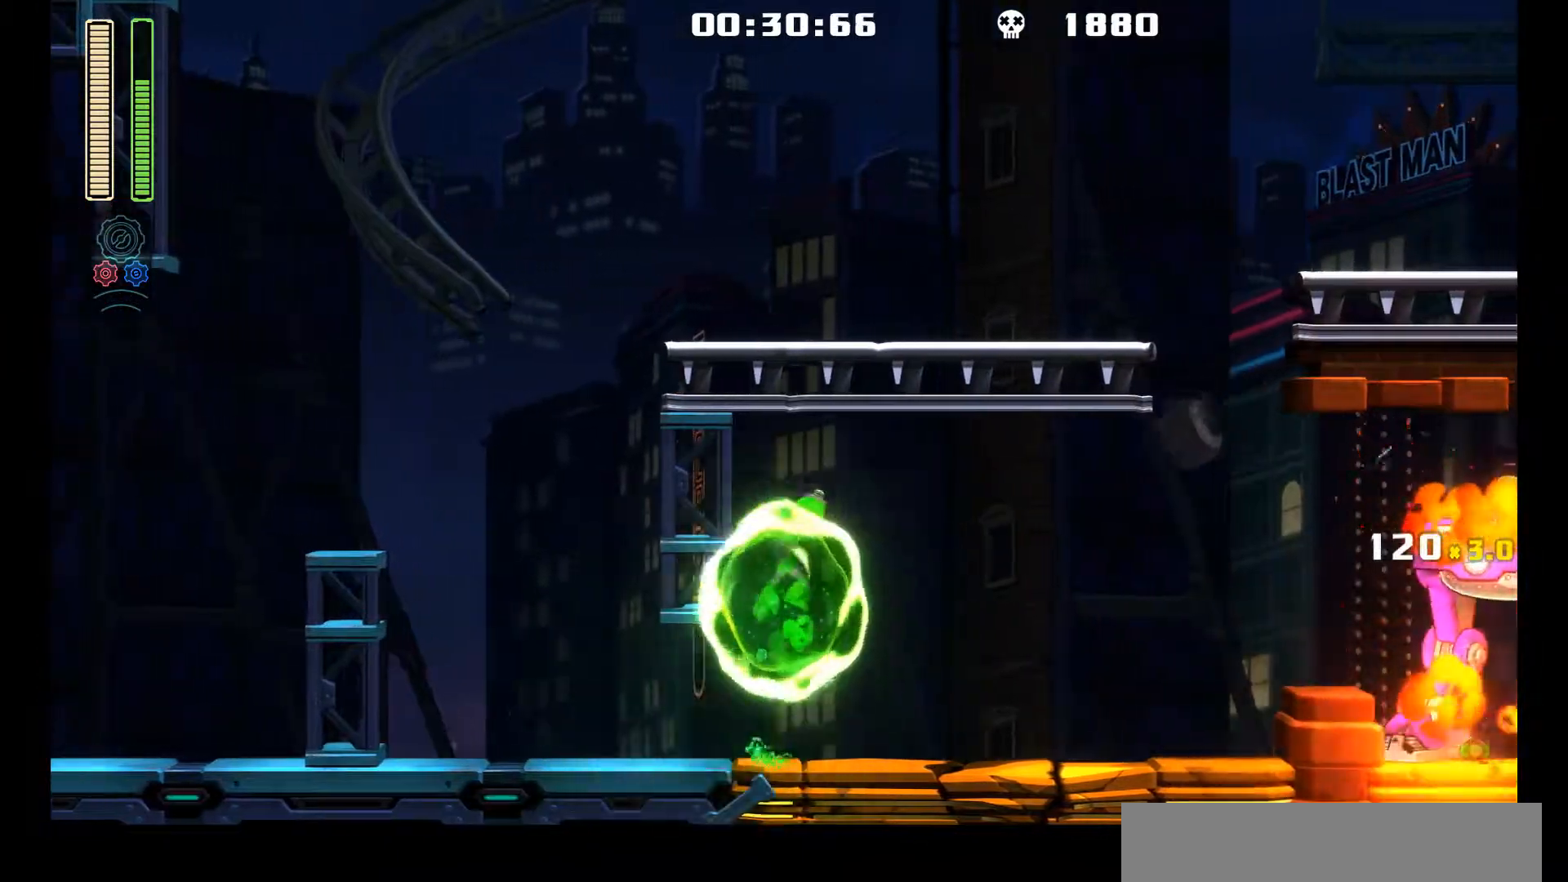
{"buttons": ["A"], "left_stick": "center", "events": [[67, "A", "up"], [67, "R1", "down"], [267, "R1", "up"], [500, "A", "down"]]}
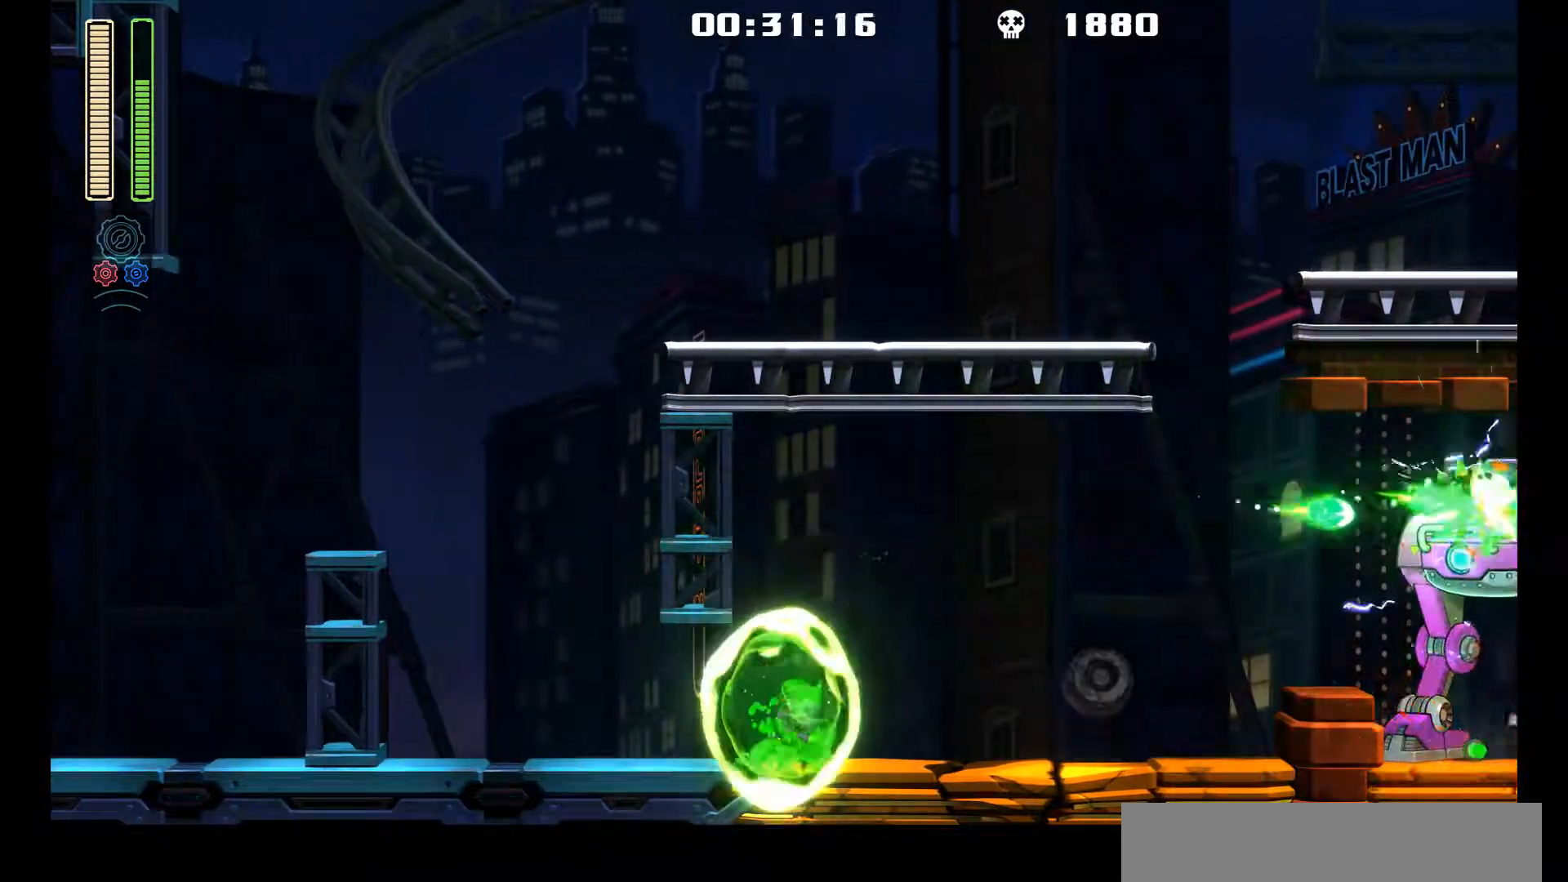
{"buttons": ["DPAD_LEFT"], "left_stick": "center", "events": [[150, "R1", "down"], [200, "A", "up"], [300, "R1", "up"], [400, "DPAD_LEFT", "down"]]}
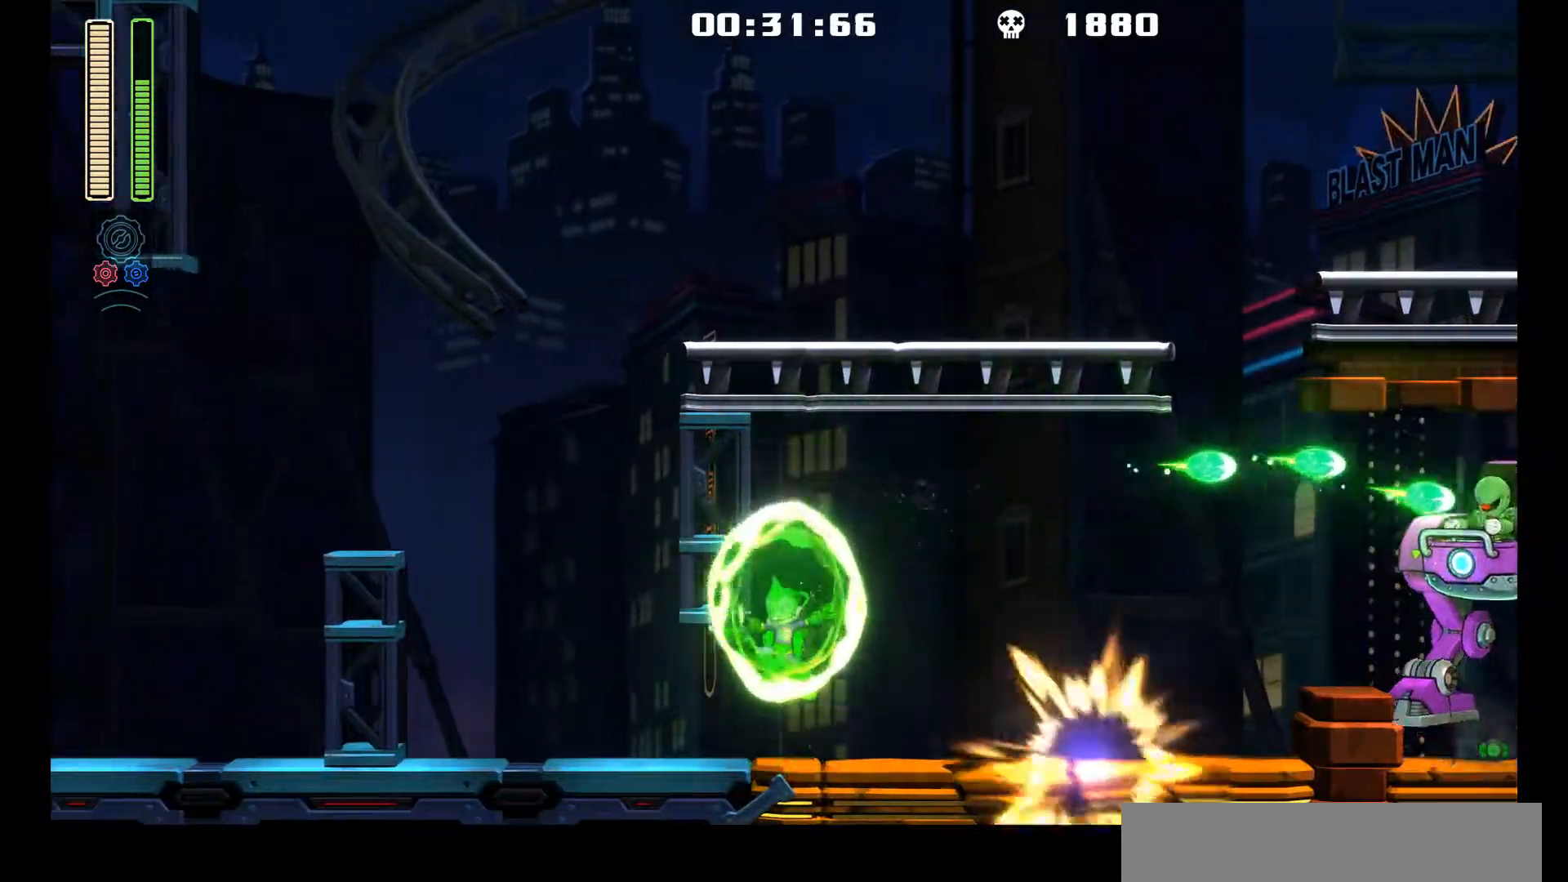
{"buttons": ["DPAD_LEFT"], "left_stick": "center", "events": [[100, "L1", "down"], [500, "L1", "up"]]}
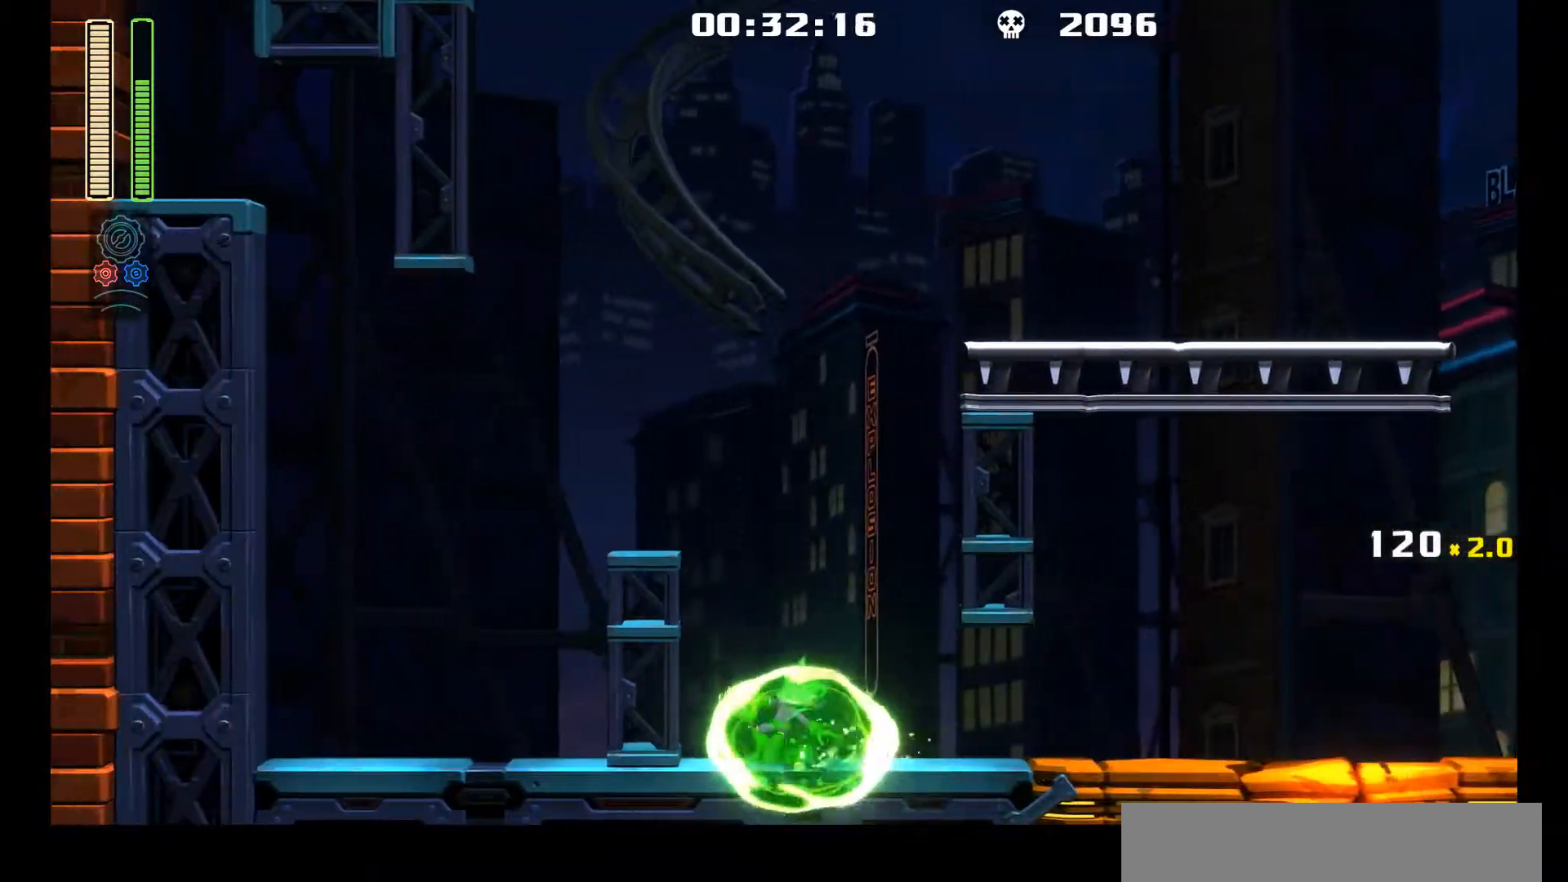
{"buttons": ["L1", "DPAD_UP", "DPAD_RIGHT"], "left_stick": "center", "events": [[133, "DPAD_LEFT", "up"], [133, "DPAD_RIGHT", "down"], [300, "L1", "down"], [333, "DPAD_UP", "down"]]}
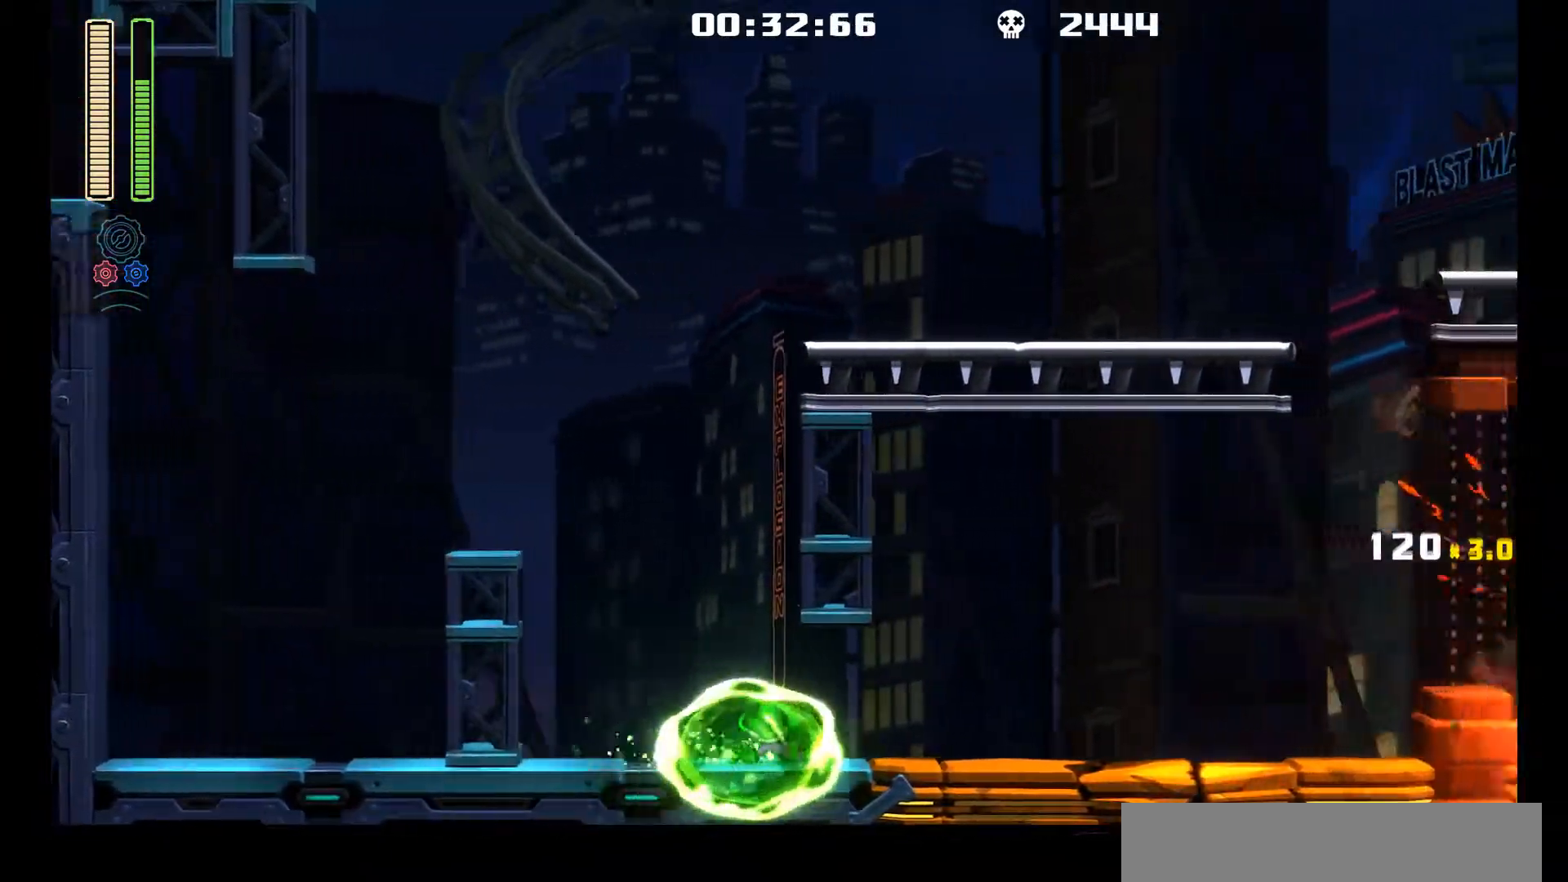
{"buttons": ["R1"], "left_stick": "center", "events": [[200, "DPAD_UP", "up"], [217, "L1", "up"], [233, "A", "down"], [267, "DPAD_RIGHT", "up"], [400, "R1", "down"], [417, "A", "up"]]}
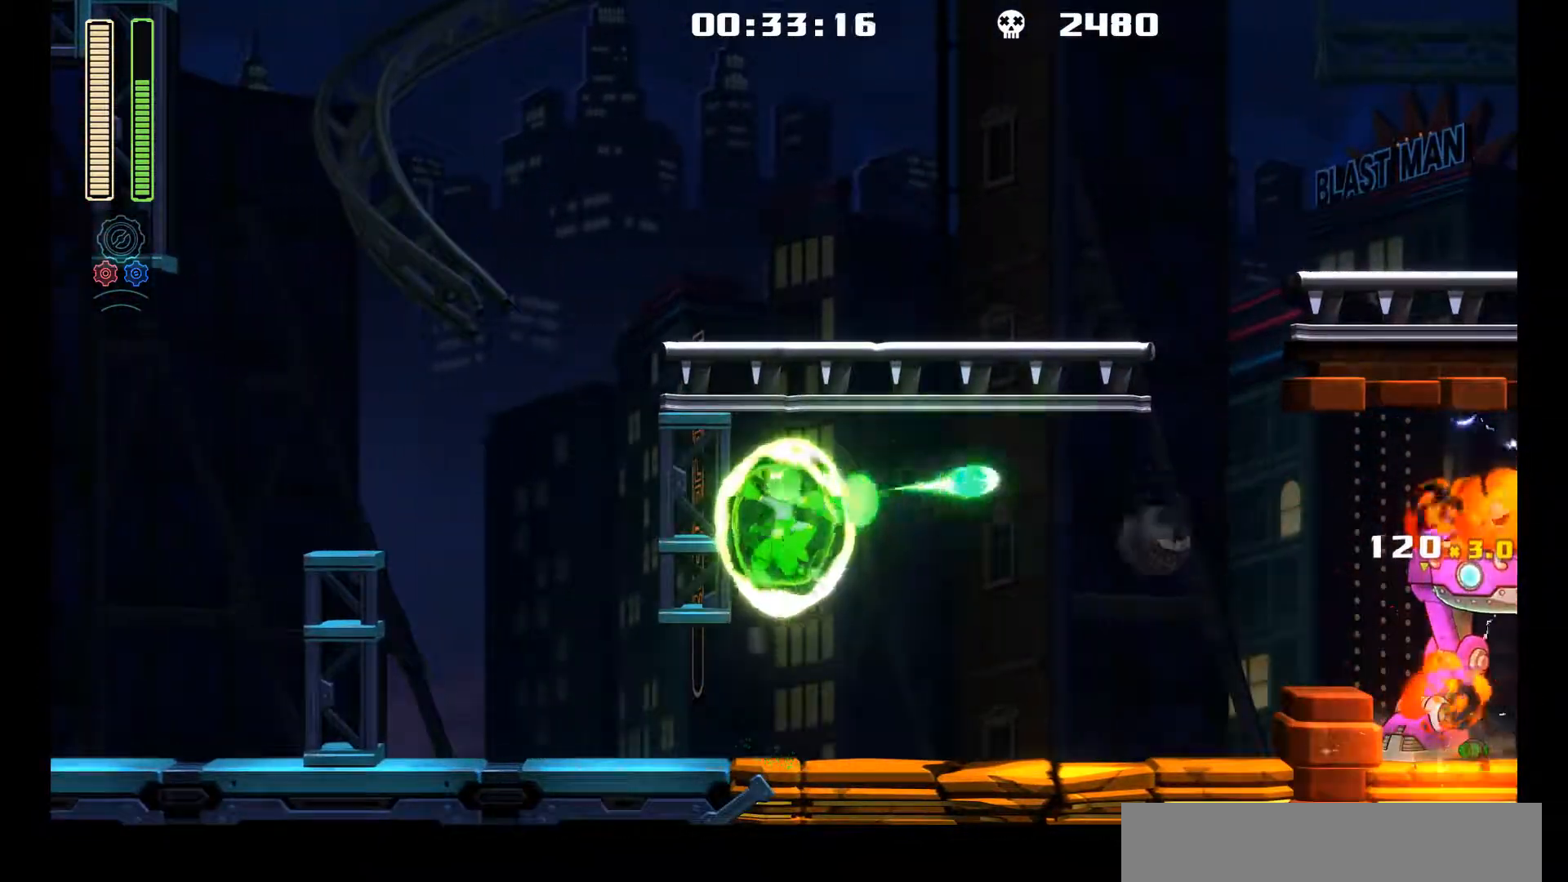
{"buttons": ["A", "R1"], "left_stick": "center", "events": [[17, "R1", "up"], [333, "A", "down"], [483, "R1", "down"]]}
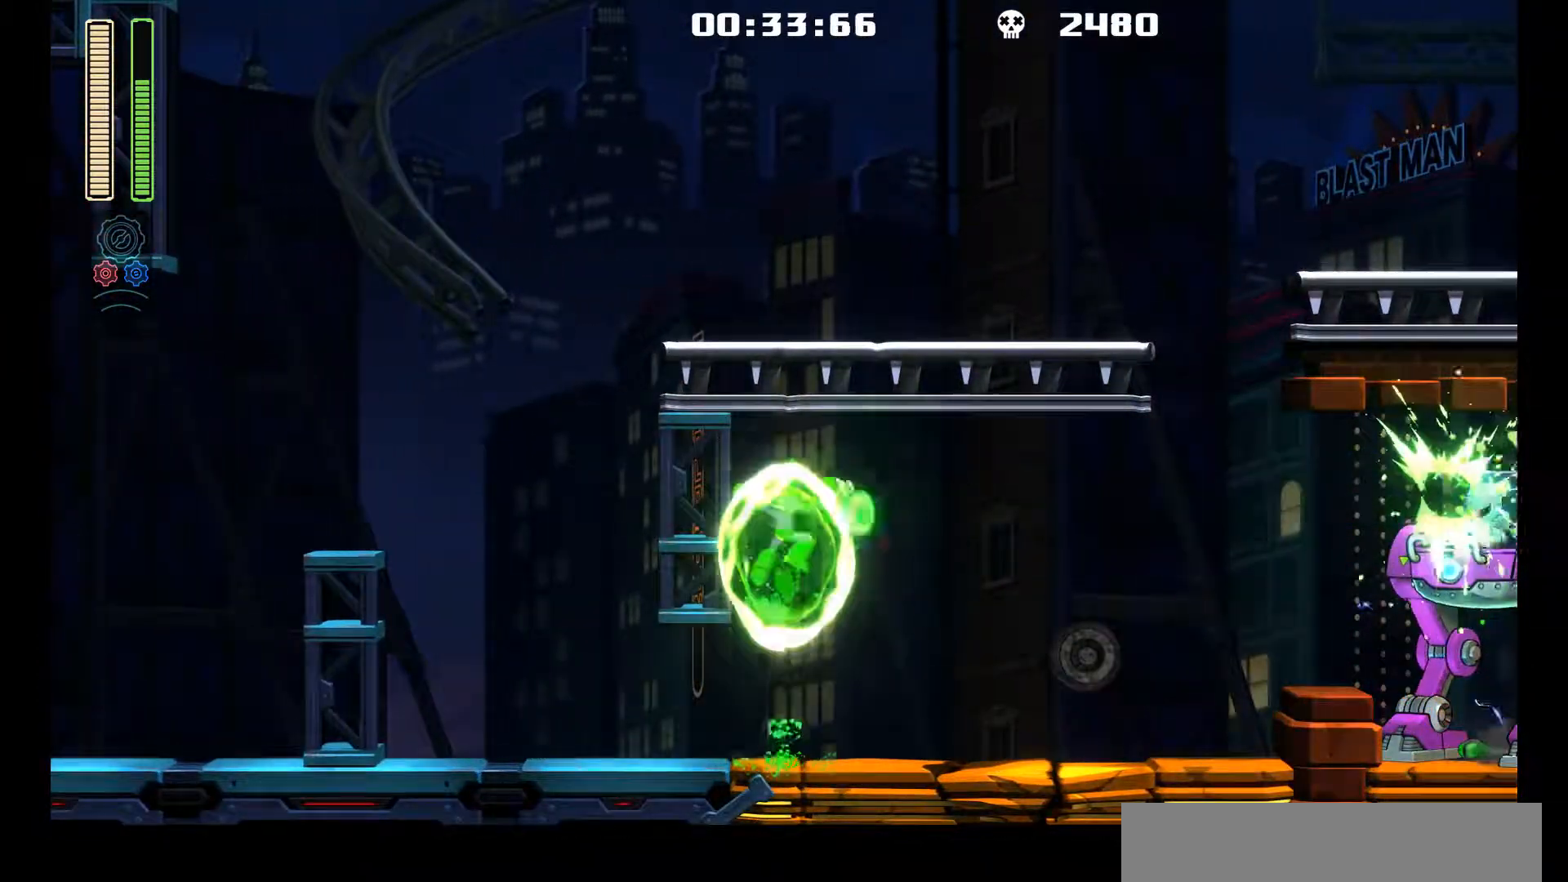
{"buttons": ["L1", "DPAD_UP", "DPAD_LEFT"], "left_stick": "center", "events": [[33, "A", "up"], [117, "R1", "up"], [267, "DPAD_LEFT", "down"], [483, "L1", "down"], [500, "DPAD_UP", "down"]]}
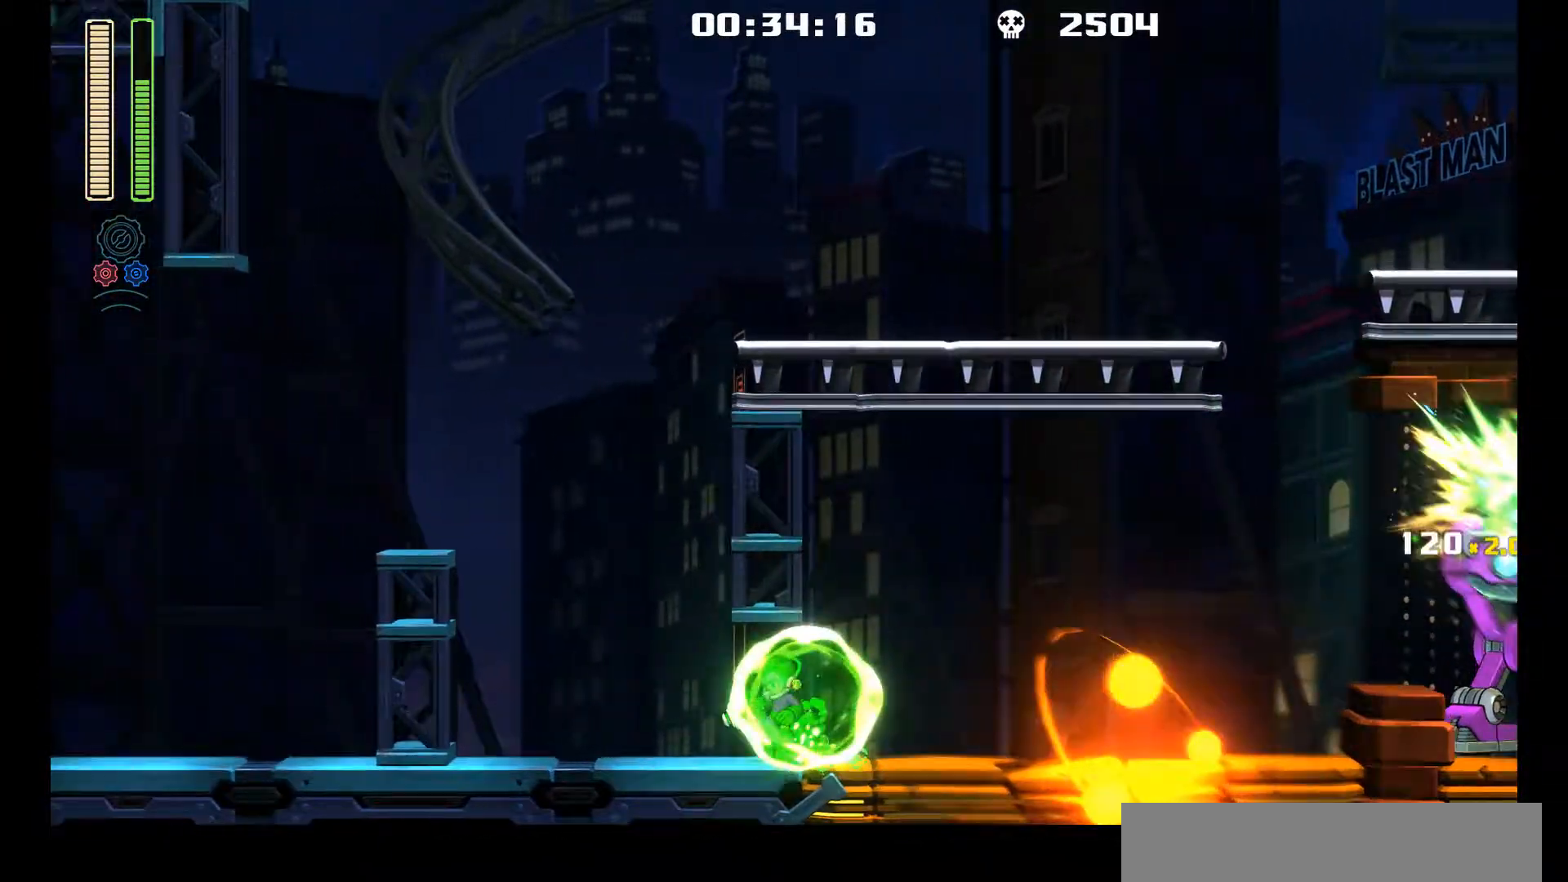
{"buttons": ["DPAD_RIGHT"], "left_stick": "center", "events": [[217, "DPAD_UP", "up"], [250, "L1", "up"], [483, "DPAD_LEFT", "up"], [483, "DPAD_UP", "down"], [500, "DPAD_RIGHT", "down"], [500, "DPAD_UP", "up"]]}
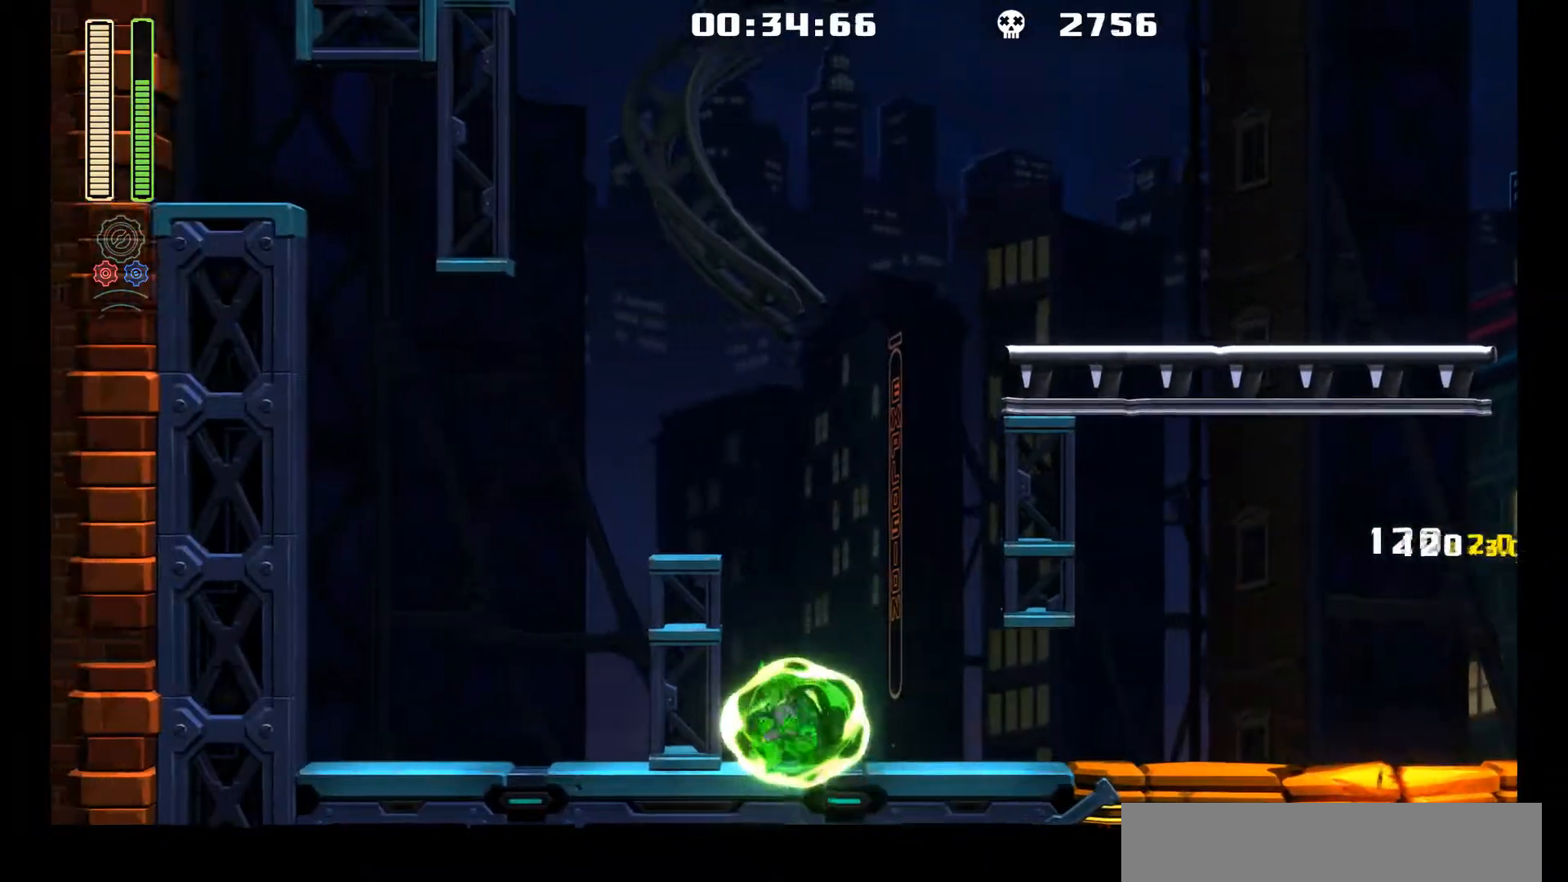
{"buttons": ["L1", "DPAD_RIGHT"], "left_stick": "center", "events": [[150, "L1", "down"]]}
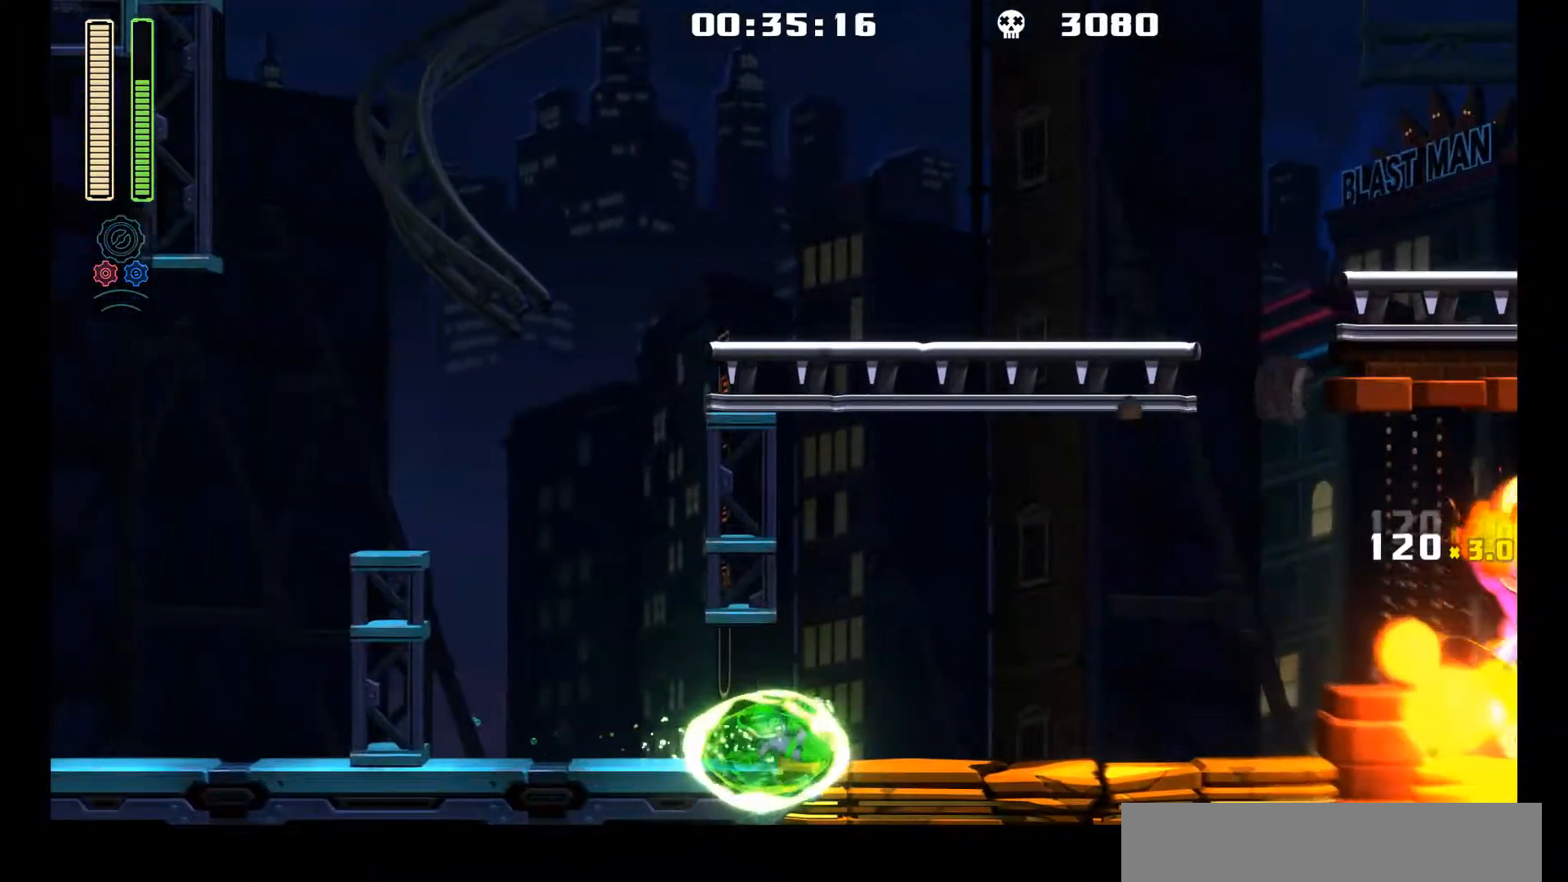
{"buttons": [], "left_stick": "center", "events": [[83, "L1", "up"], [133, "A", "down"], [183, "DPAD_RIGHT", "up"], [283, "R1", "down"], [300, "A", "up"], [417, "R1", "up"]]}
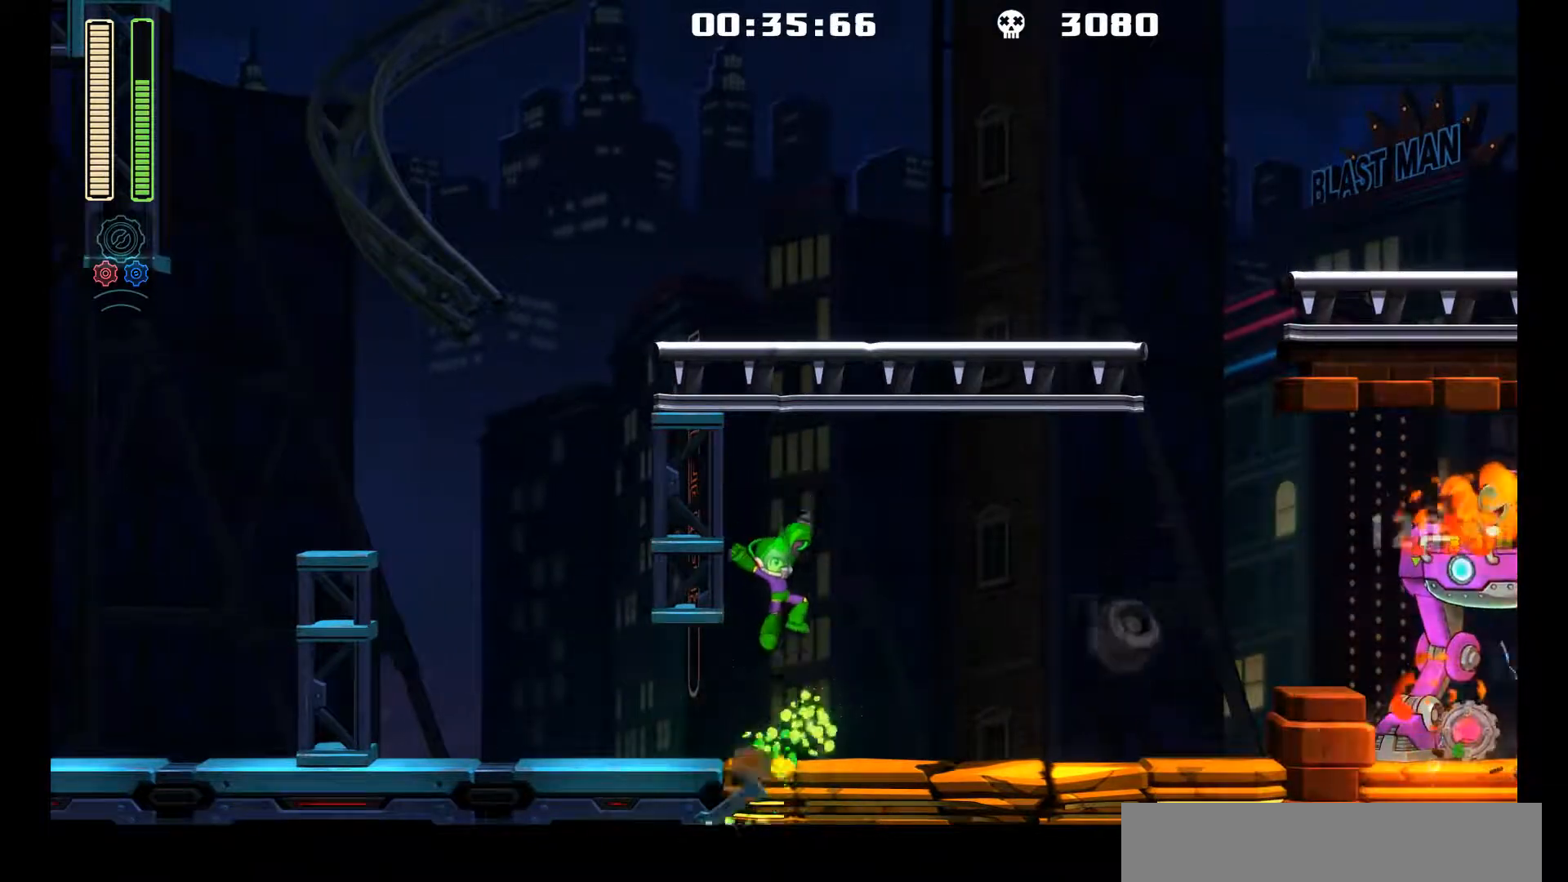
{"buttons": [], "left_stick": "center", "events": [[83, "L2", "down"], [167, "L2", "up"], [250, "X", "down"], [300, "X", "up"]]}
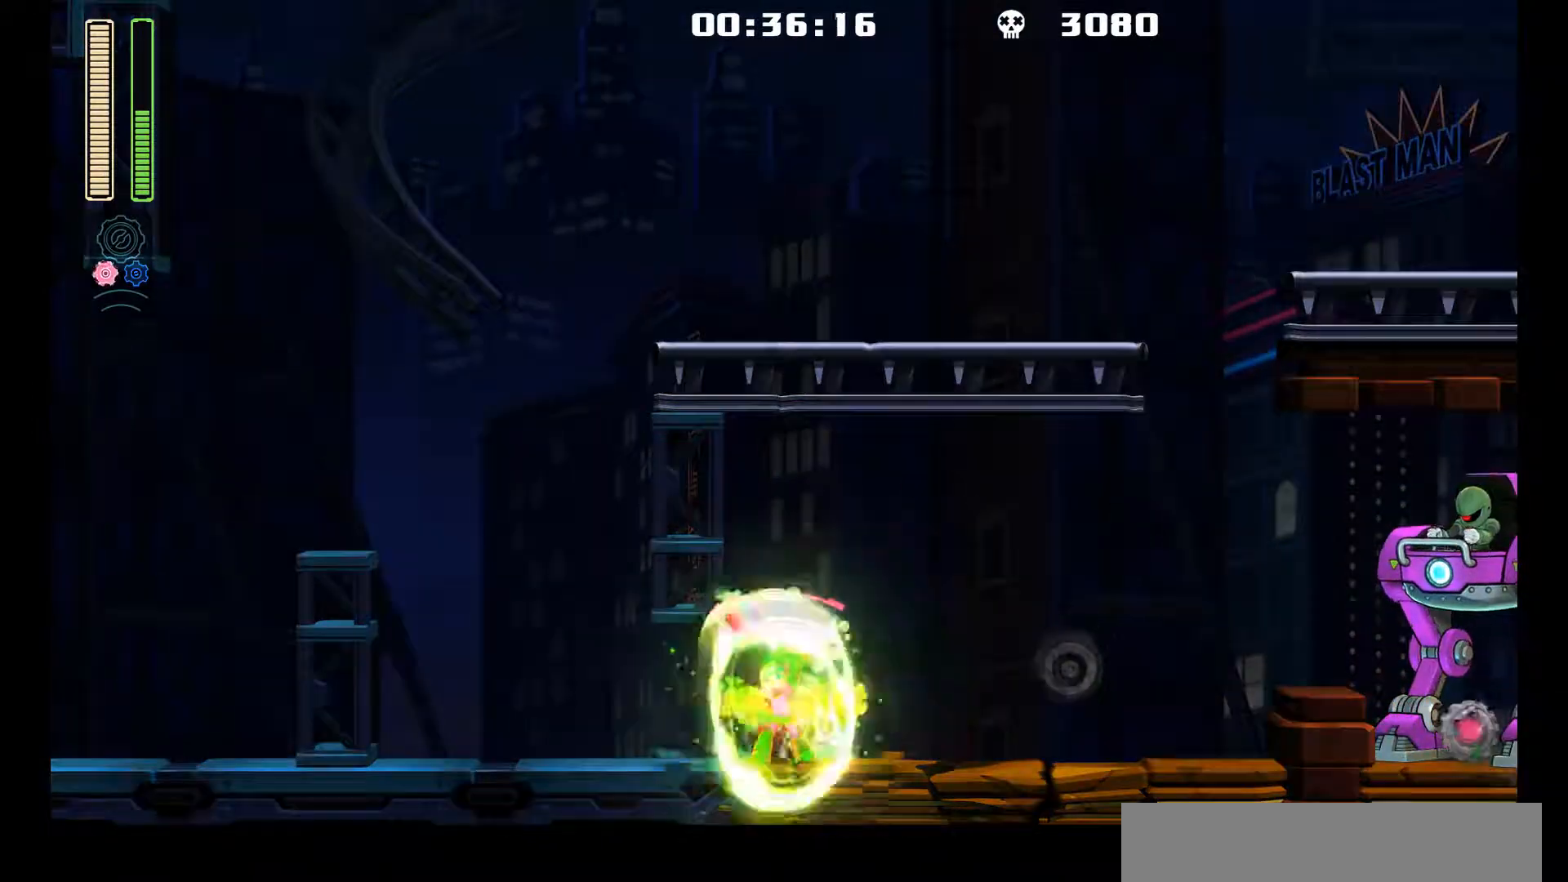
{"buttons": [], "left_stick": "center", "events": [[17, "X", "down"], [133, "X", "up"], [283, "L2", "down"], [400, "L2", "up"]]}
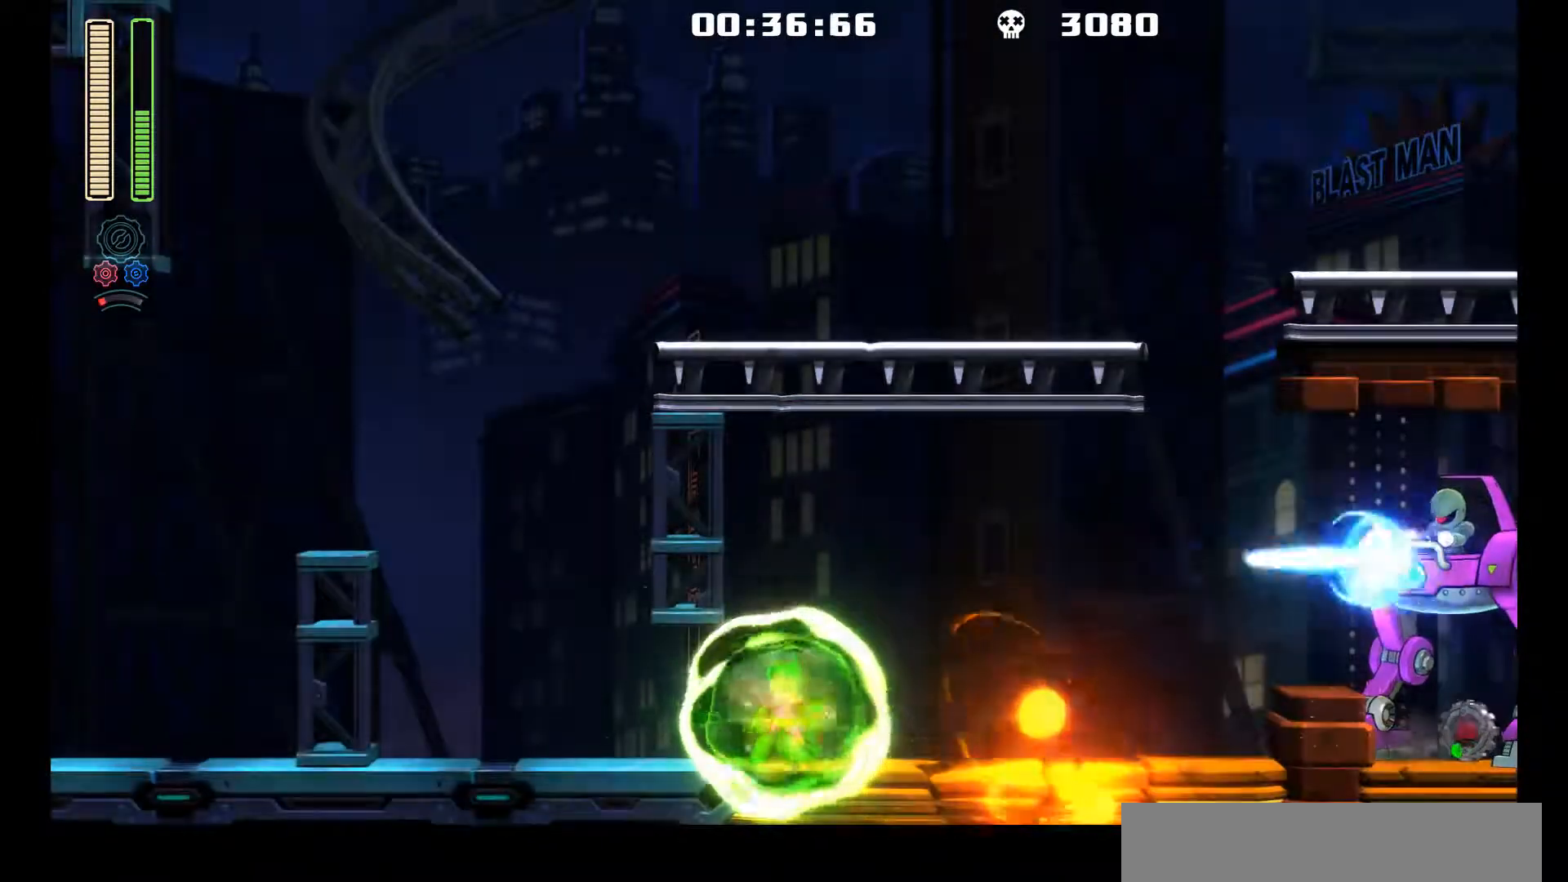
{"buttons": [], "left_stick": "center", "events": [[133, "A", "down"], [133, "DPAD_RIGHT", "down"], [200, "DPAD_RIGHT", "up"], [300, "R1", "down"], [400, "A", "up"], [433, "R1", "up"]]}
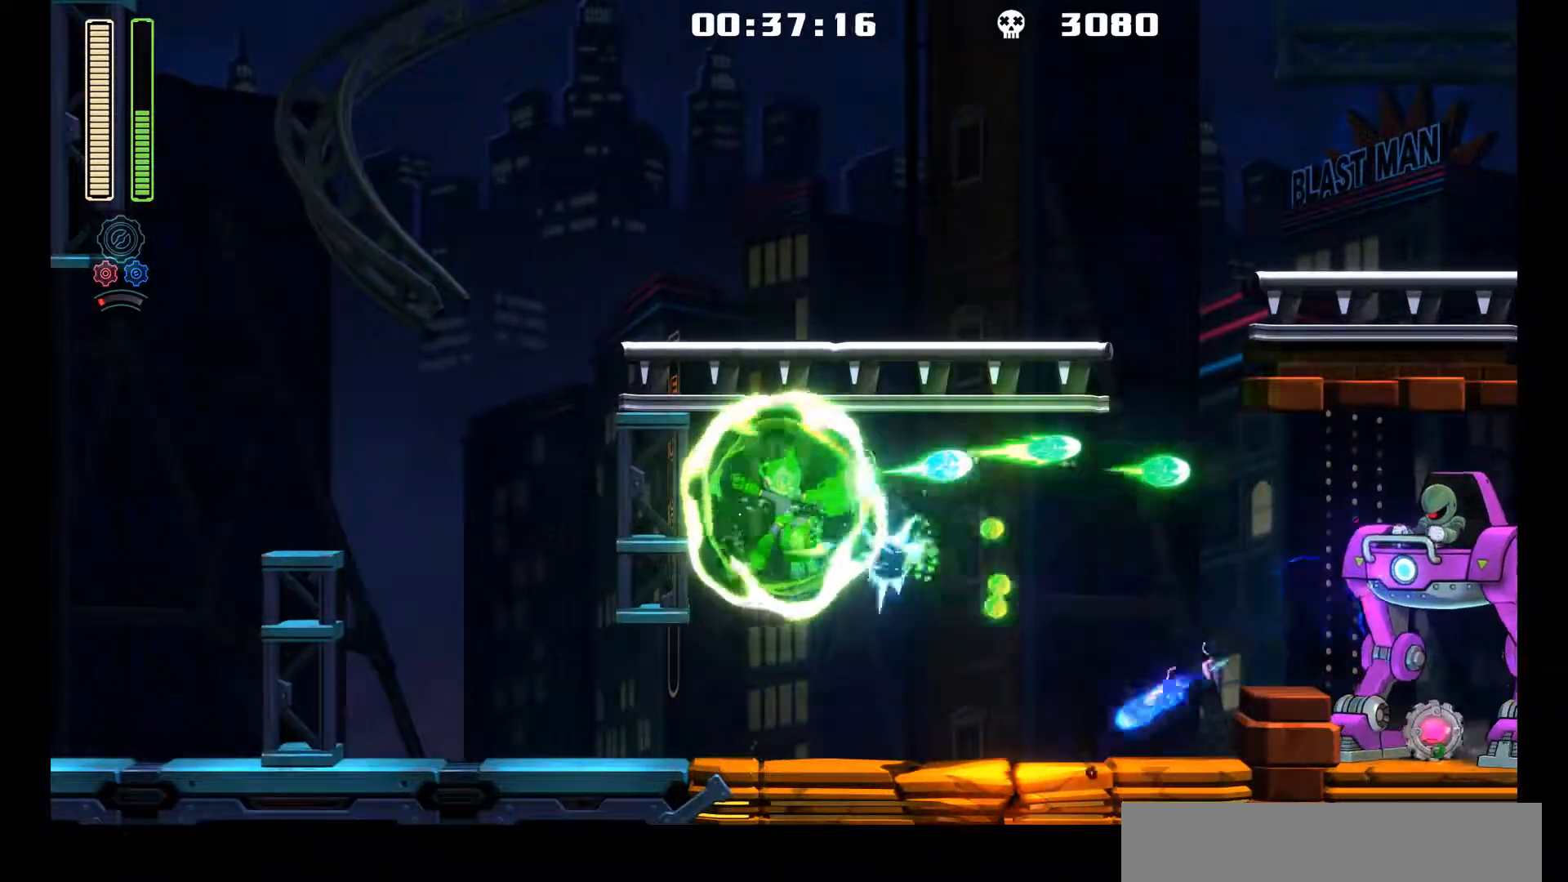
{"buttons": ["A", "R1"], "left_stick": "center", "events": [[183, "DPAD_LEFT", "down"], [300, "A", "down"], [300, "DPAD_LEFT", "up"], [333, "DPAD_RIGHT", "down"], [467, "DPAD_RIGHT", "up"], [483, "R1", "down"]]}
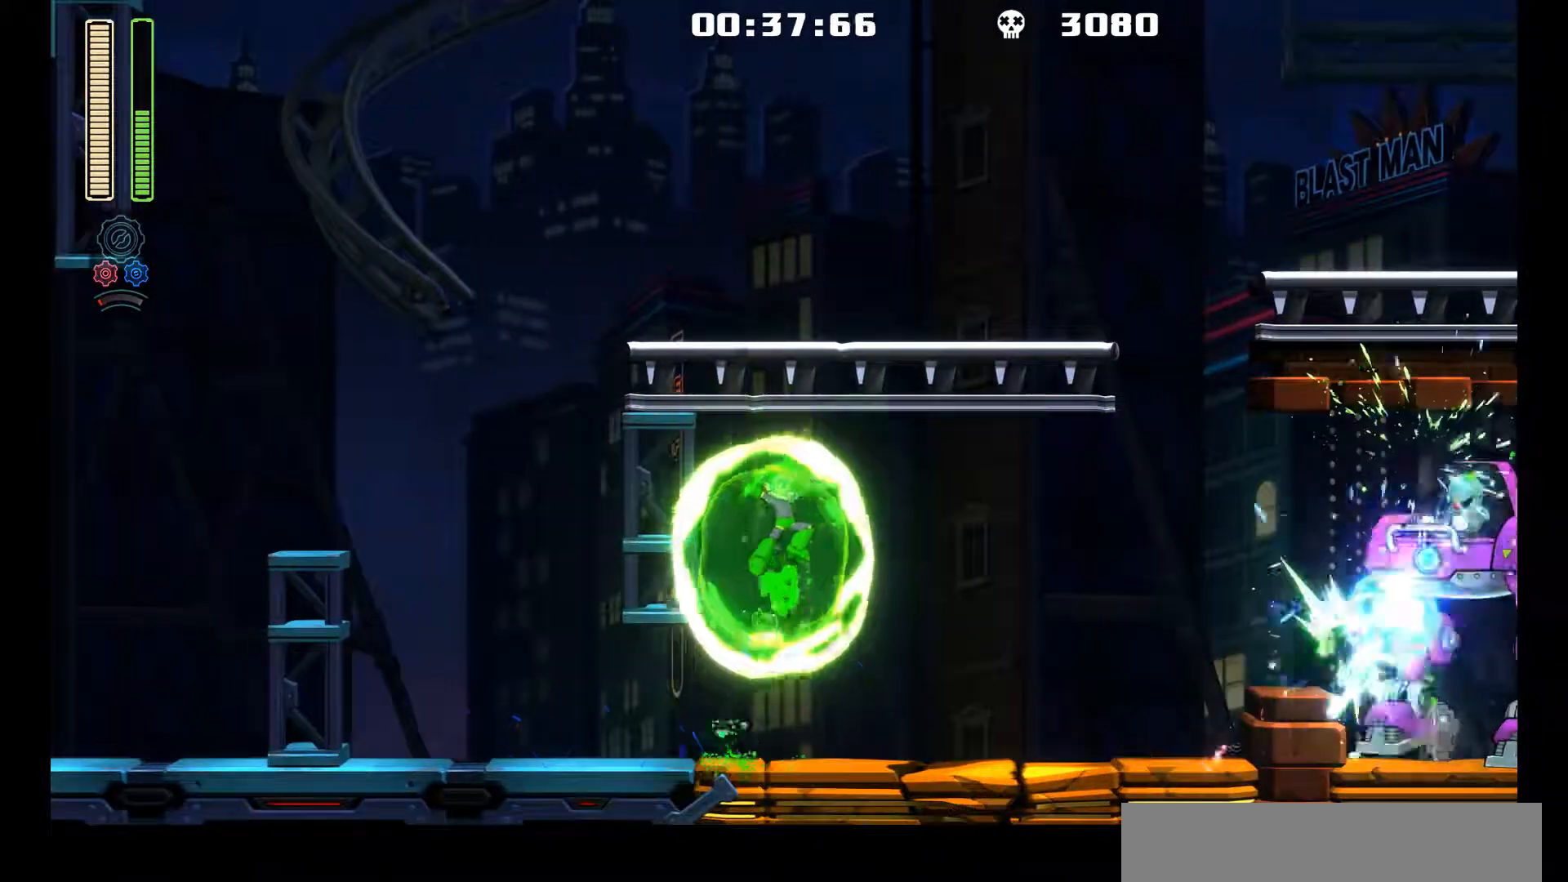
{"buttons": ["L1", "DPAD_LEFT"], "left_stick": "center", "events": [[17, "A", "up"], [133, "R1", "up"], [167, "DPAD_LEFT", "down"], [433, "L1", "down"]]}
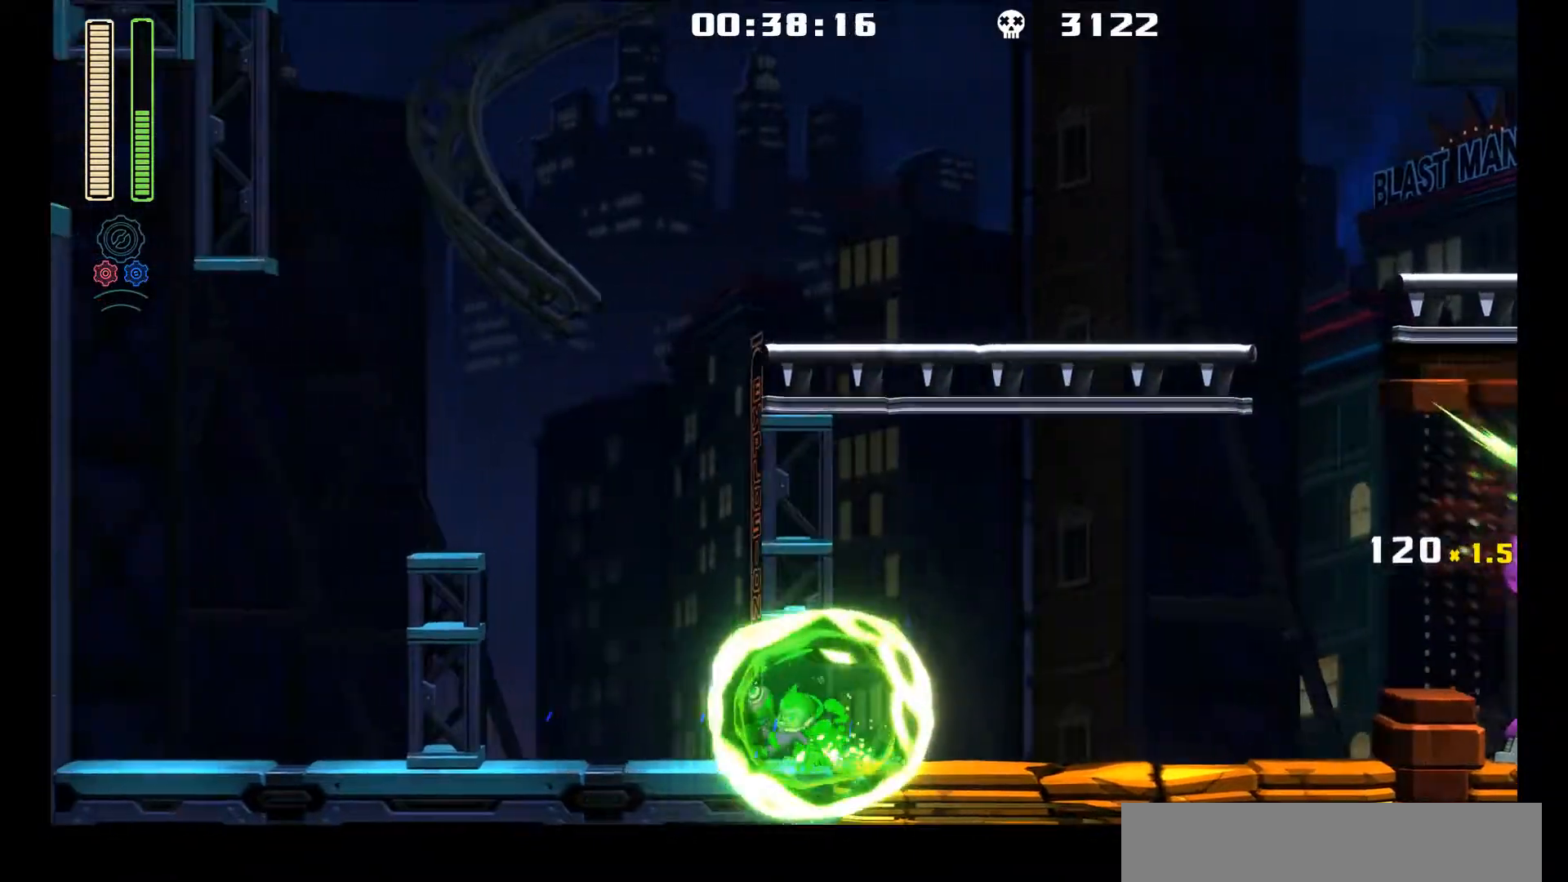
{"buttons": ["DPAD_RIGHT"], "left_stick": "center", "events": [[267, "L1", "up"], [467, "DPAD_LEFT", "up"], [500, "DPAD_RIGHT", "down"]]}
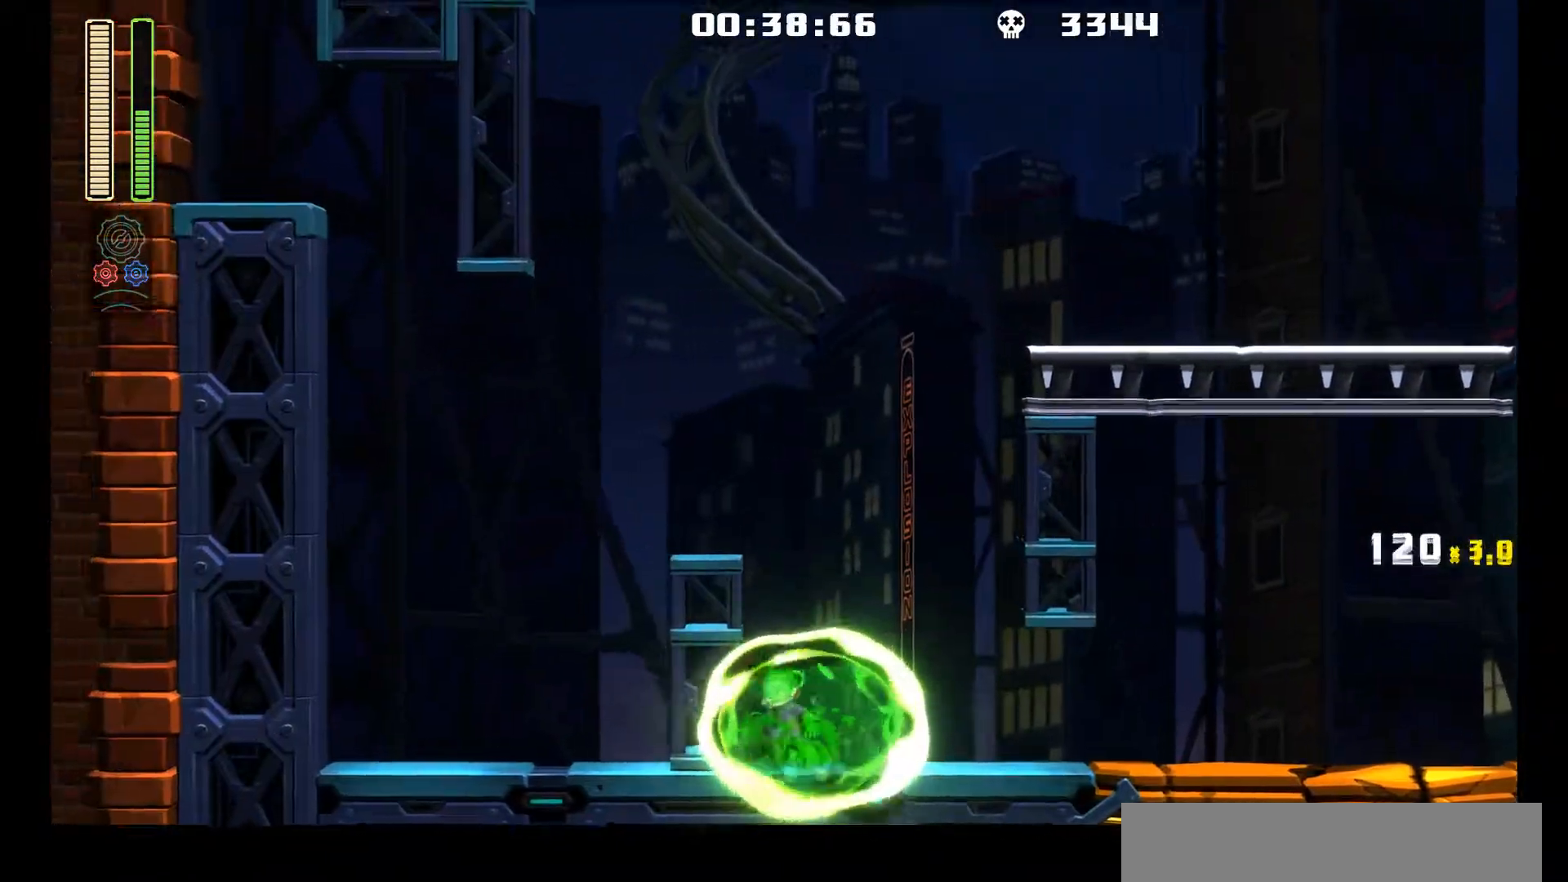
{"buttons": ["L1", "DPAD_RIGHT"], "left_stick": "center", "events": [[117, "L1", "down"]]}
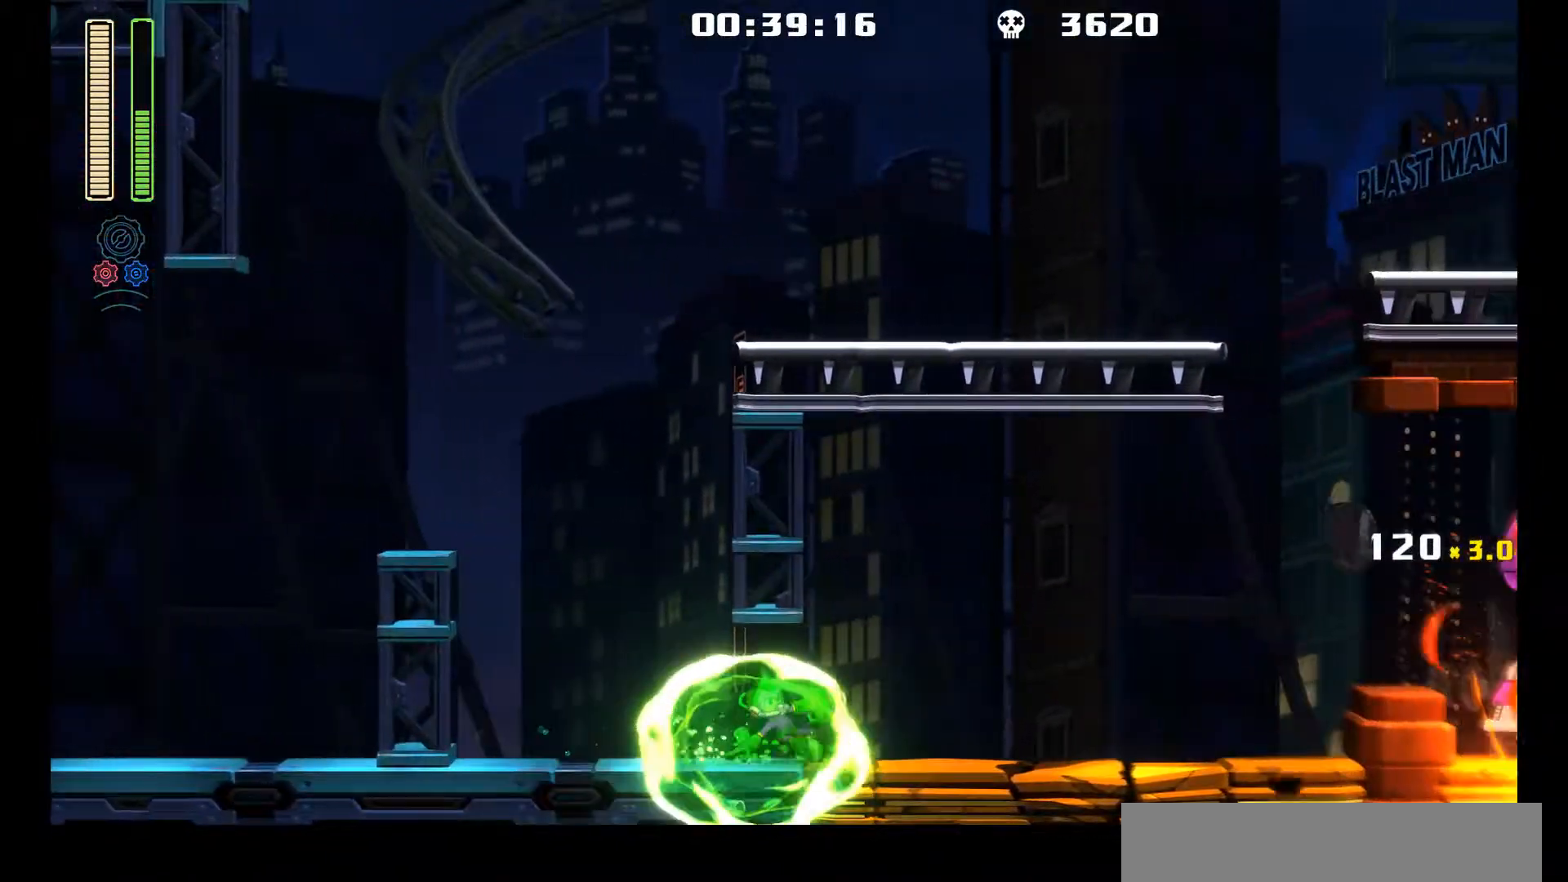
{"buttons": ["R1"], "left_stick": "center", "events": [[133, "L1", "up"], [217, "A", "down"], [267, "DPAD_RIGHT", "up"], [400, "A", "up"], [400, "R1", "down"]]}